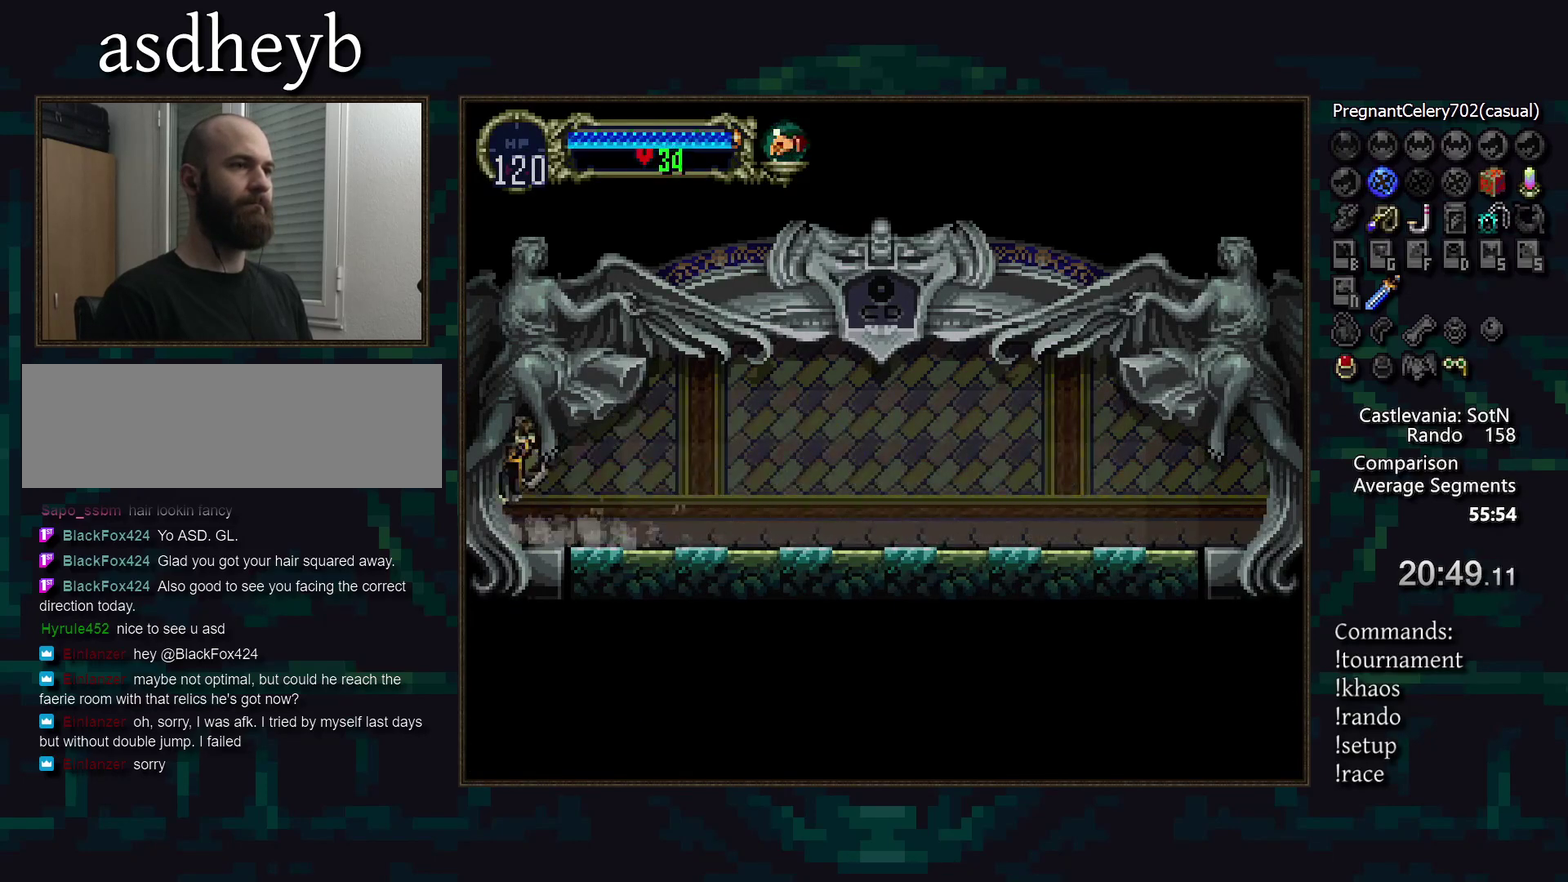
Gameplay with a controller (PlayStation layout); each line is a JSON object with the inputs held at the frame after it. "events" lists button and stick changes between this image and that frame as [ms after this image, input, new state], when the widget could be followed in between. Not read: DPAD_LEFT DPAD_RIGHT L3 R3.
{"buttons": [], "events": [[17, "CIRCLE", "down"], [33, "TRIANGLE", "down"], [83, "CIRCLE", "up"], [83, "TRIANGLE", "up"]]}
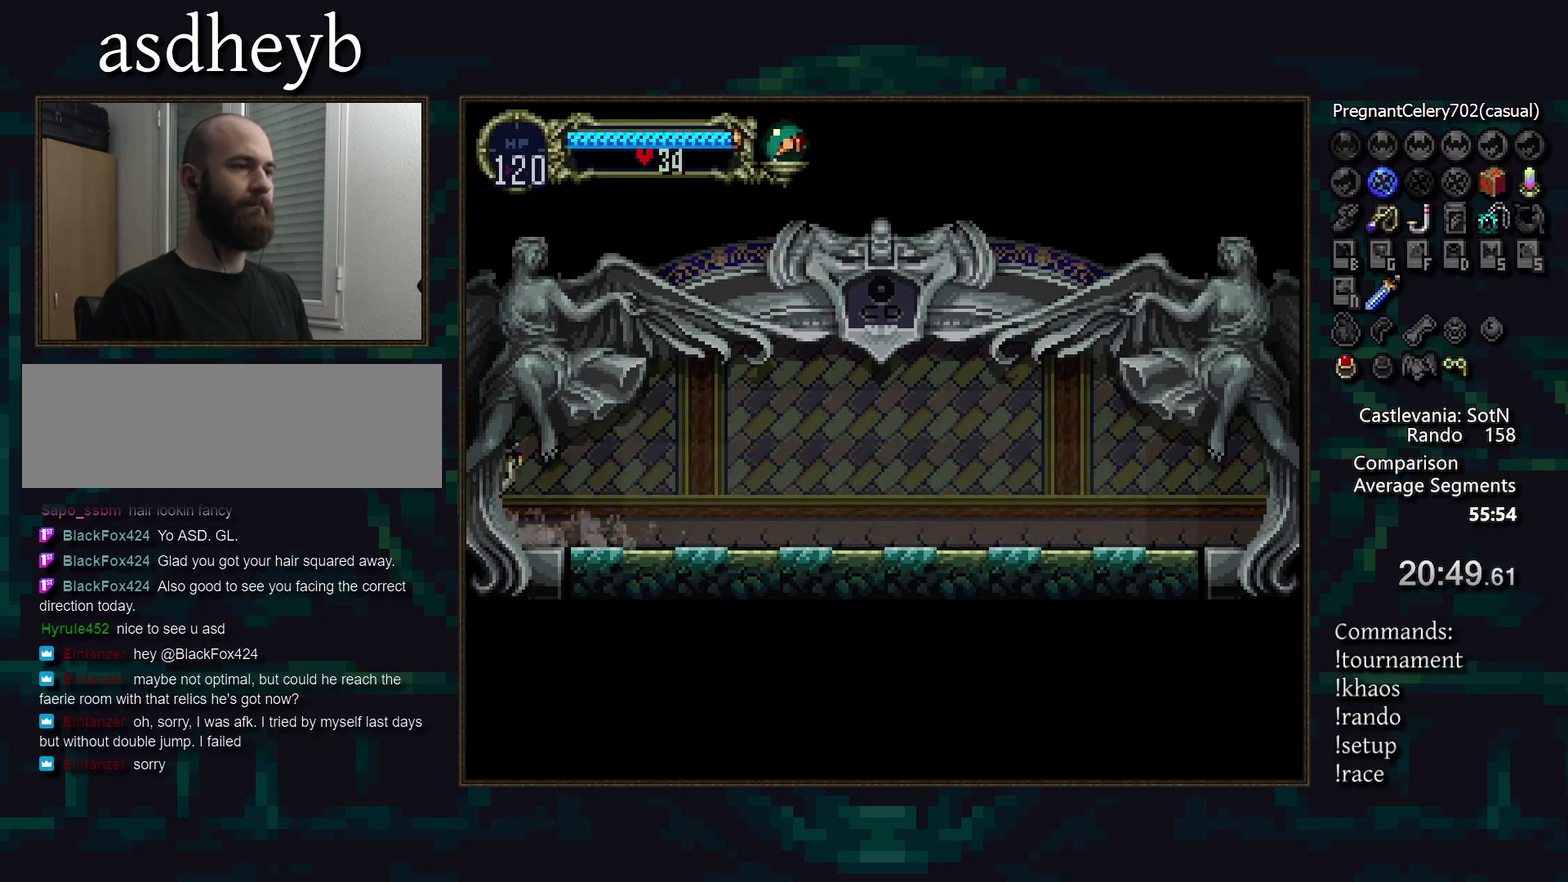
{"buttons": [], "events": []}
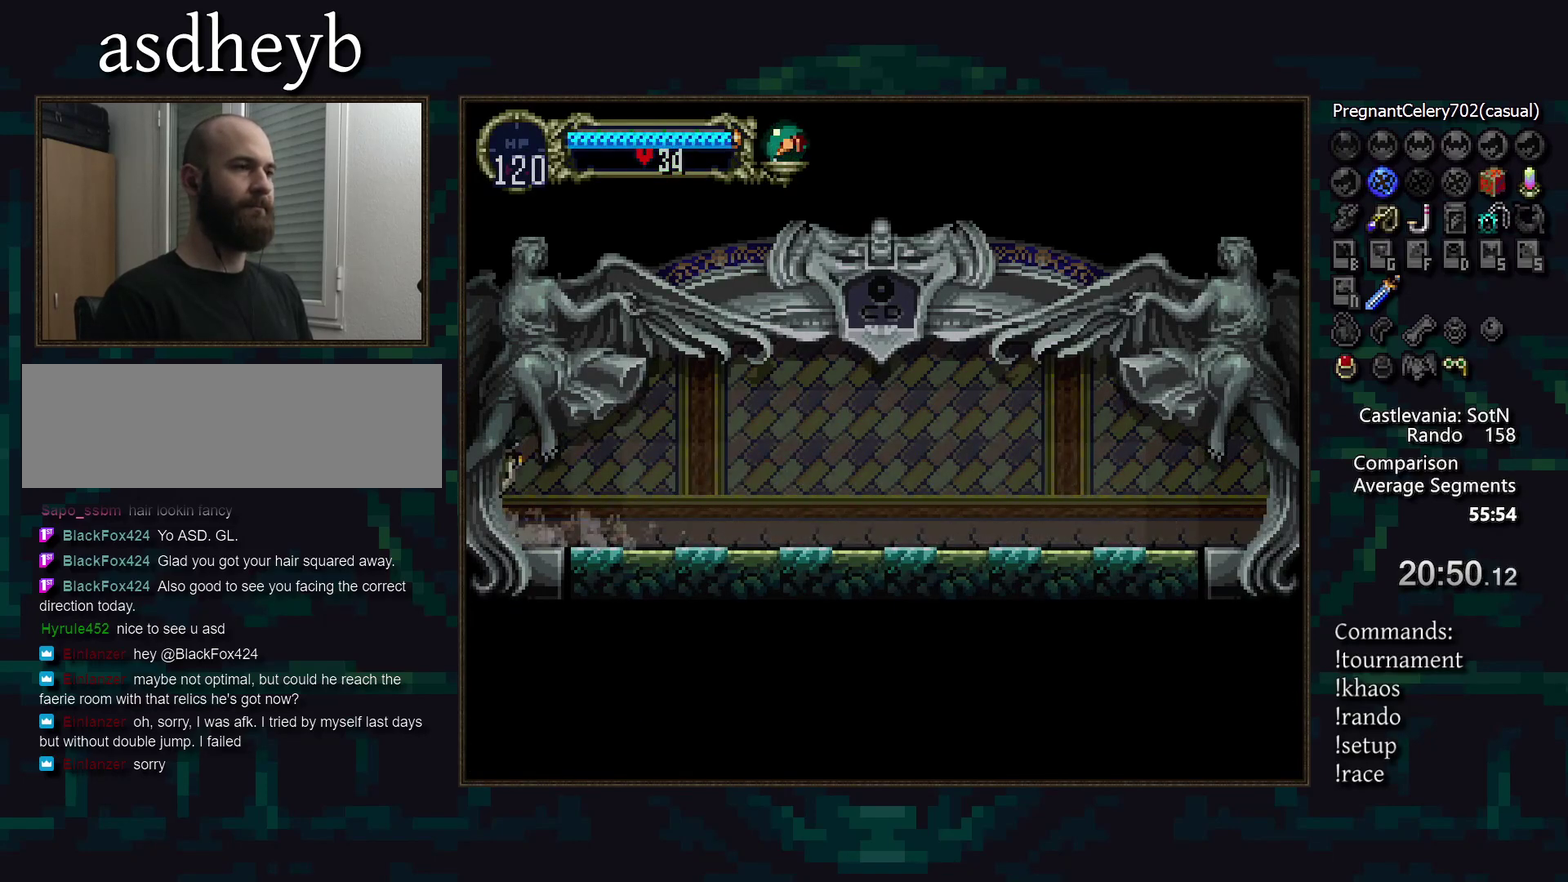
{"buttons": [], "events": []}
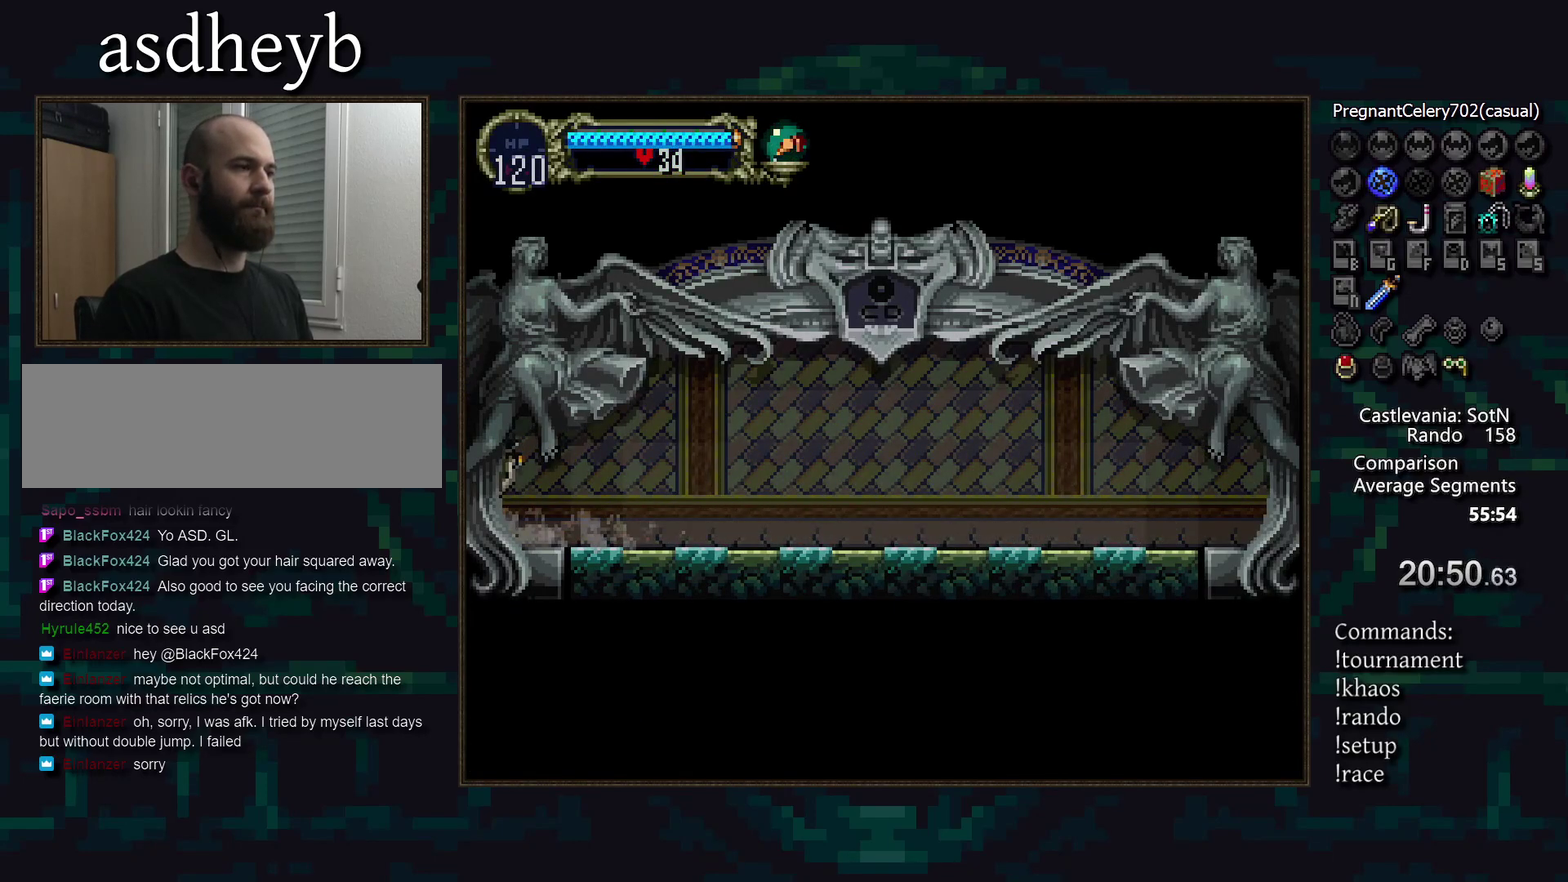
{"buttons": [], "events": []}
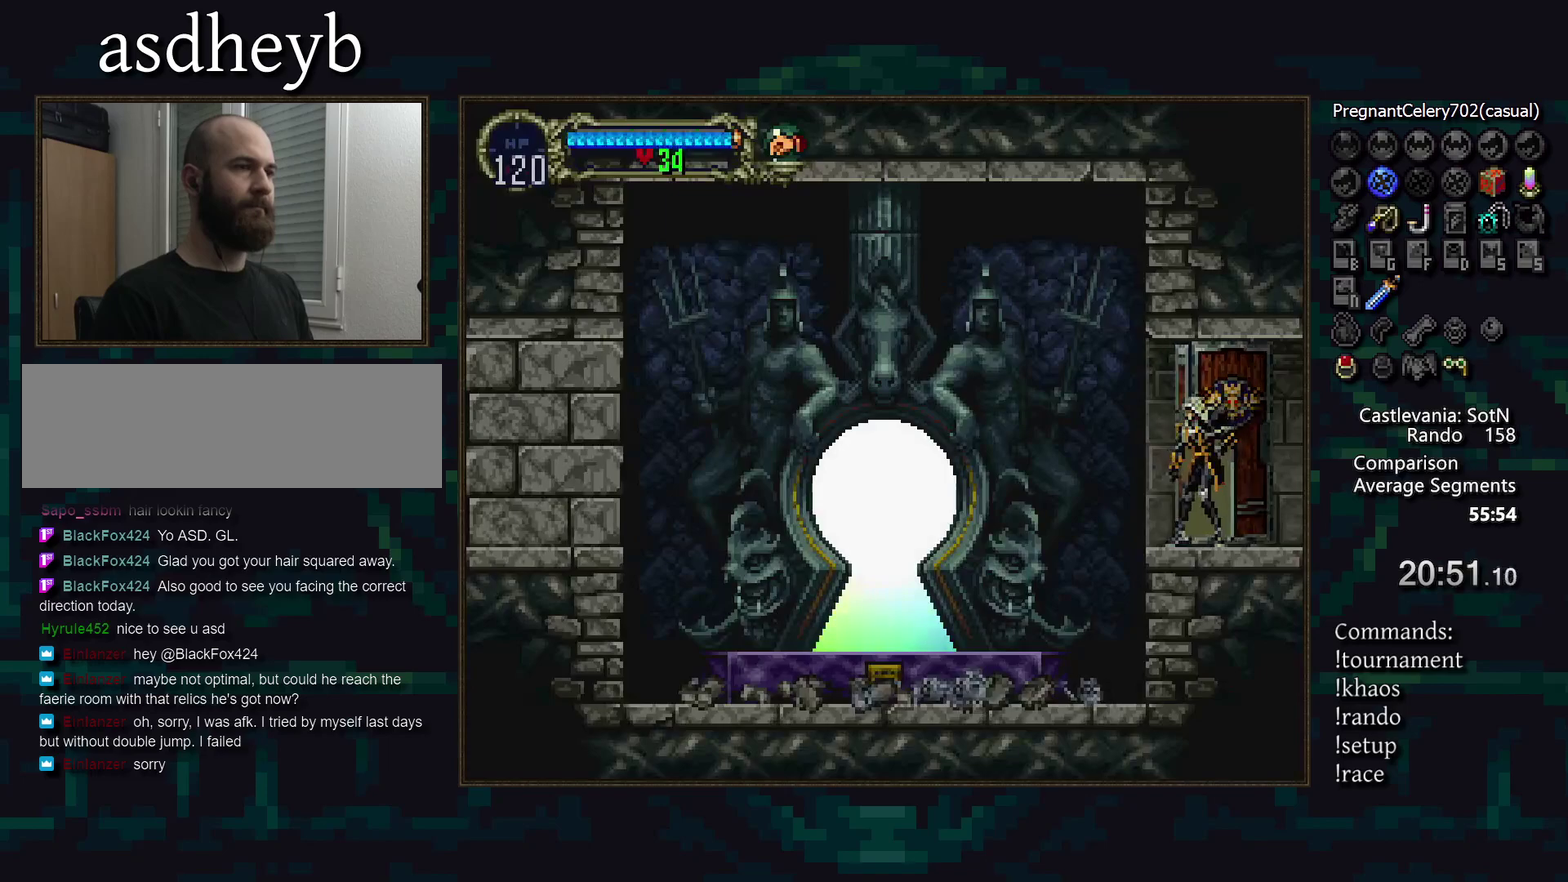
{"buttons": ["CROSS", "DPAD_DOWN"], "events": [[483, "CROSS", "down"], [483, "DPAD_DOWN", "down"]]}
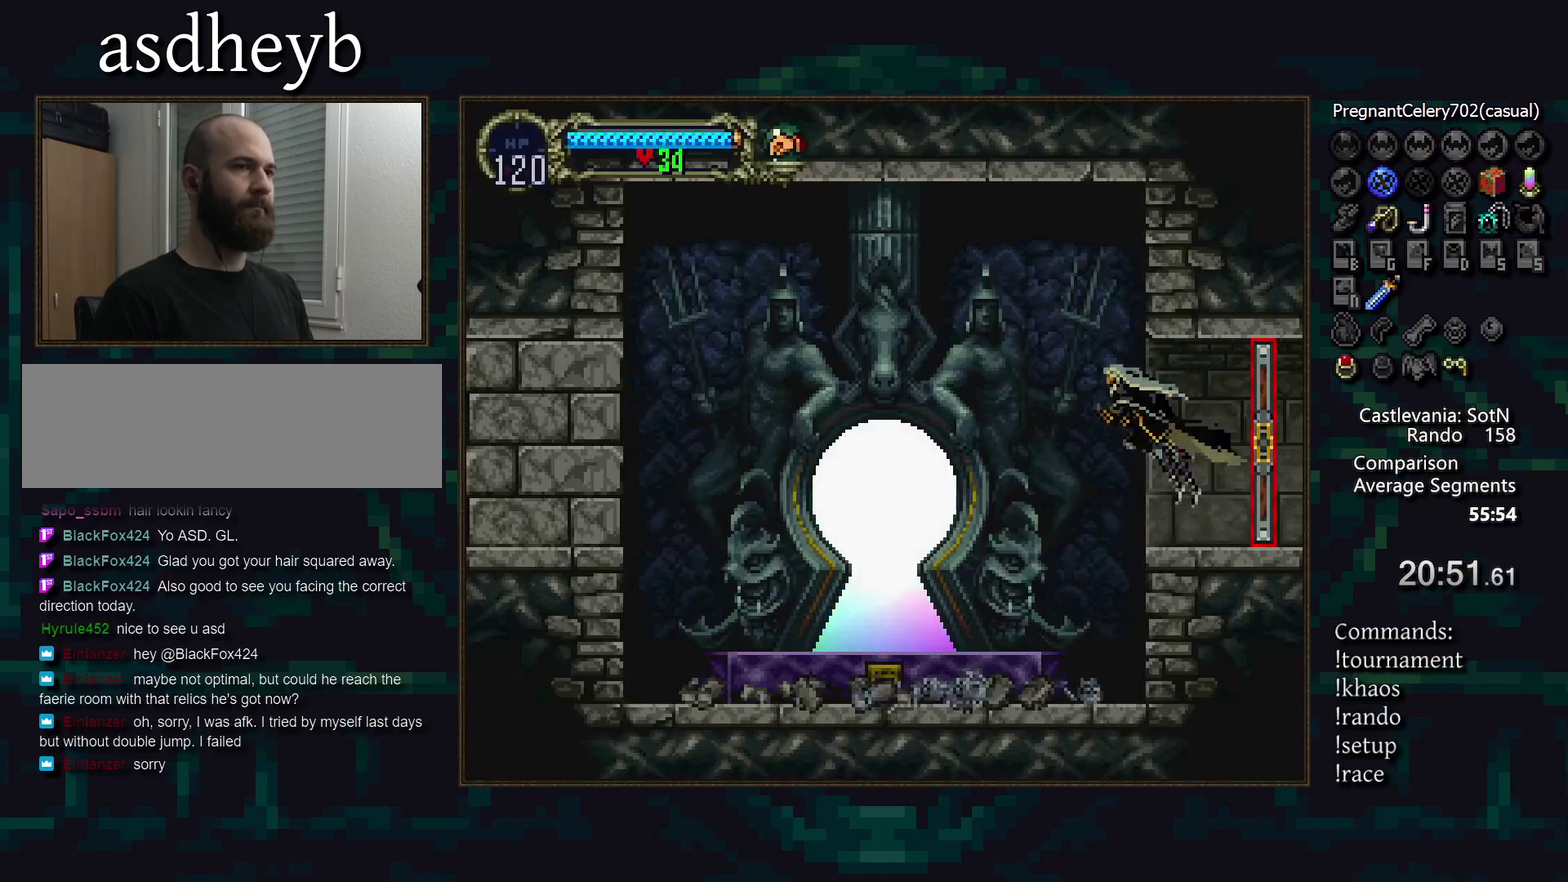
{"buttons": ["DPAD_UP"], "events": [[33, "CROSS", "up"], [117, "CROSS", "down"], [183, "CROSS", "up"], [300, "DPAD_DOWN", "up"], [317, "CIRCLE", "down"], [383, "CIRCLE", "up"], [500, "DPAD_UP", "down"]]}
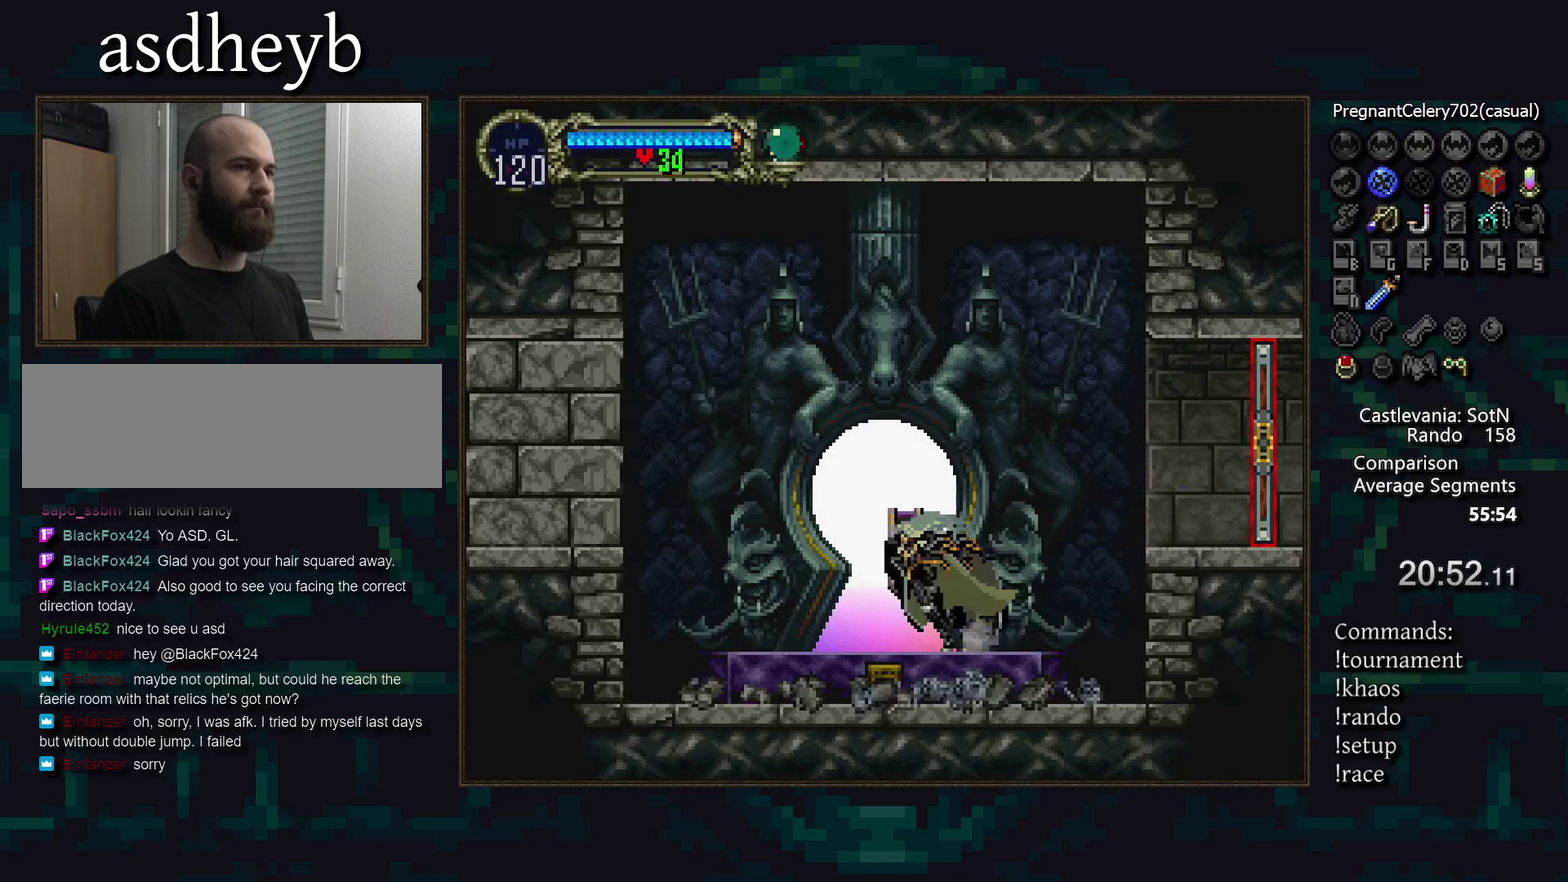
{"buttons": [], "events": [[183, "DPAD_UP", "up"]]}
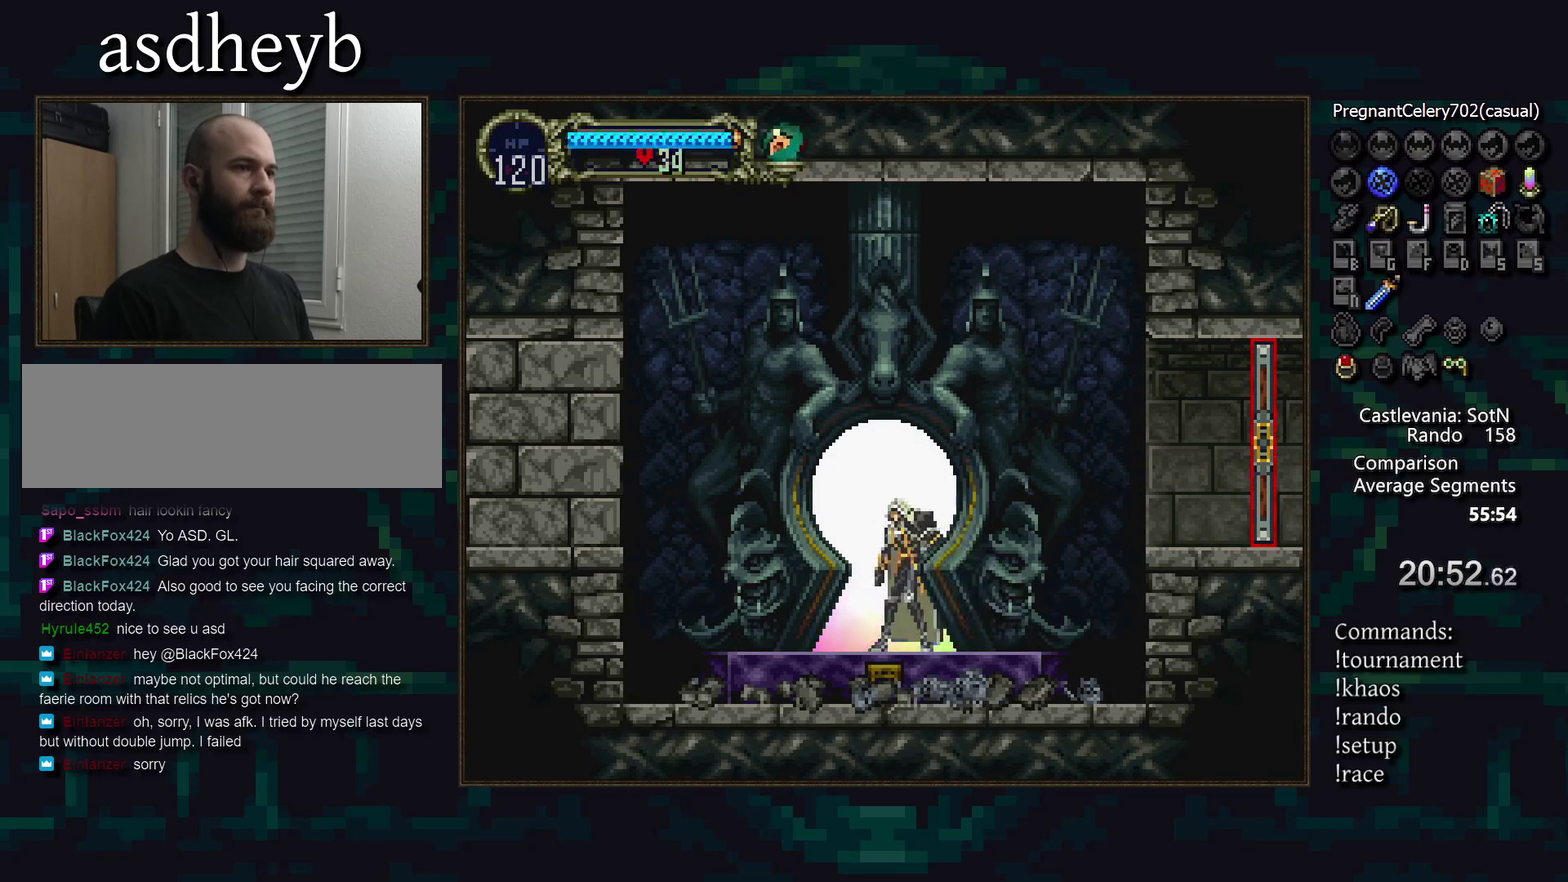
{"buttons": [], "events": []}
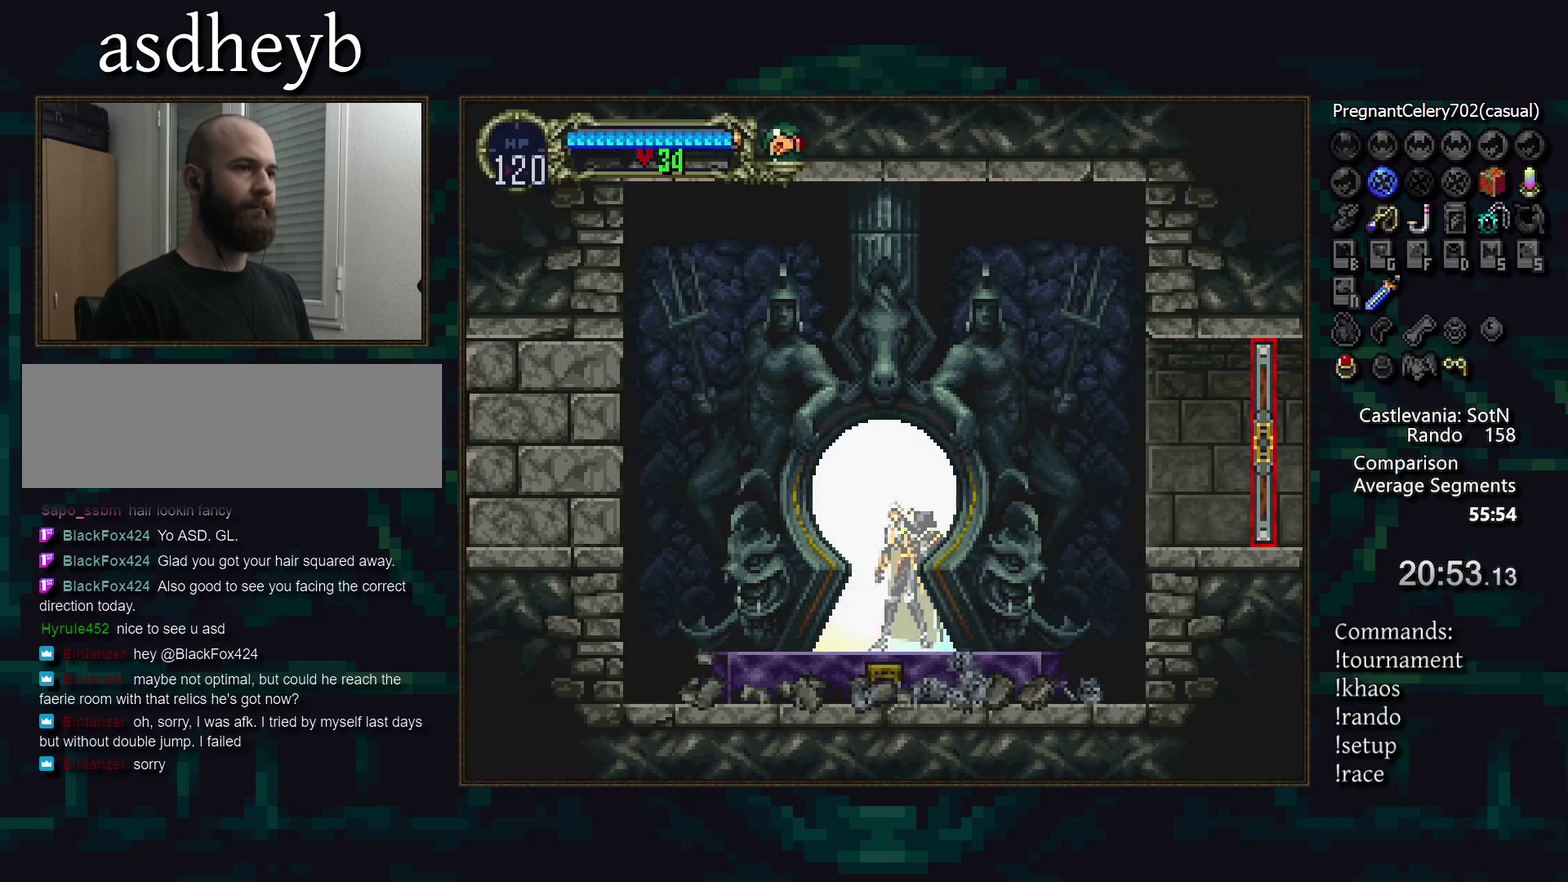
{"buttons": [], "events": []}
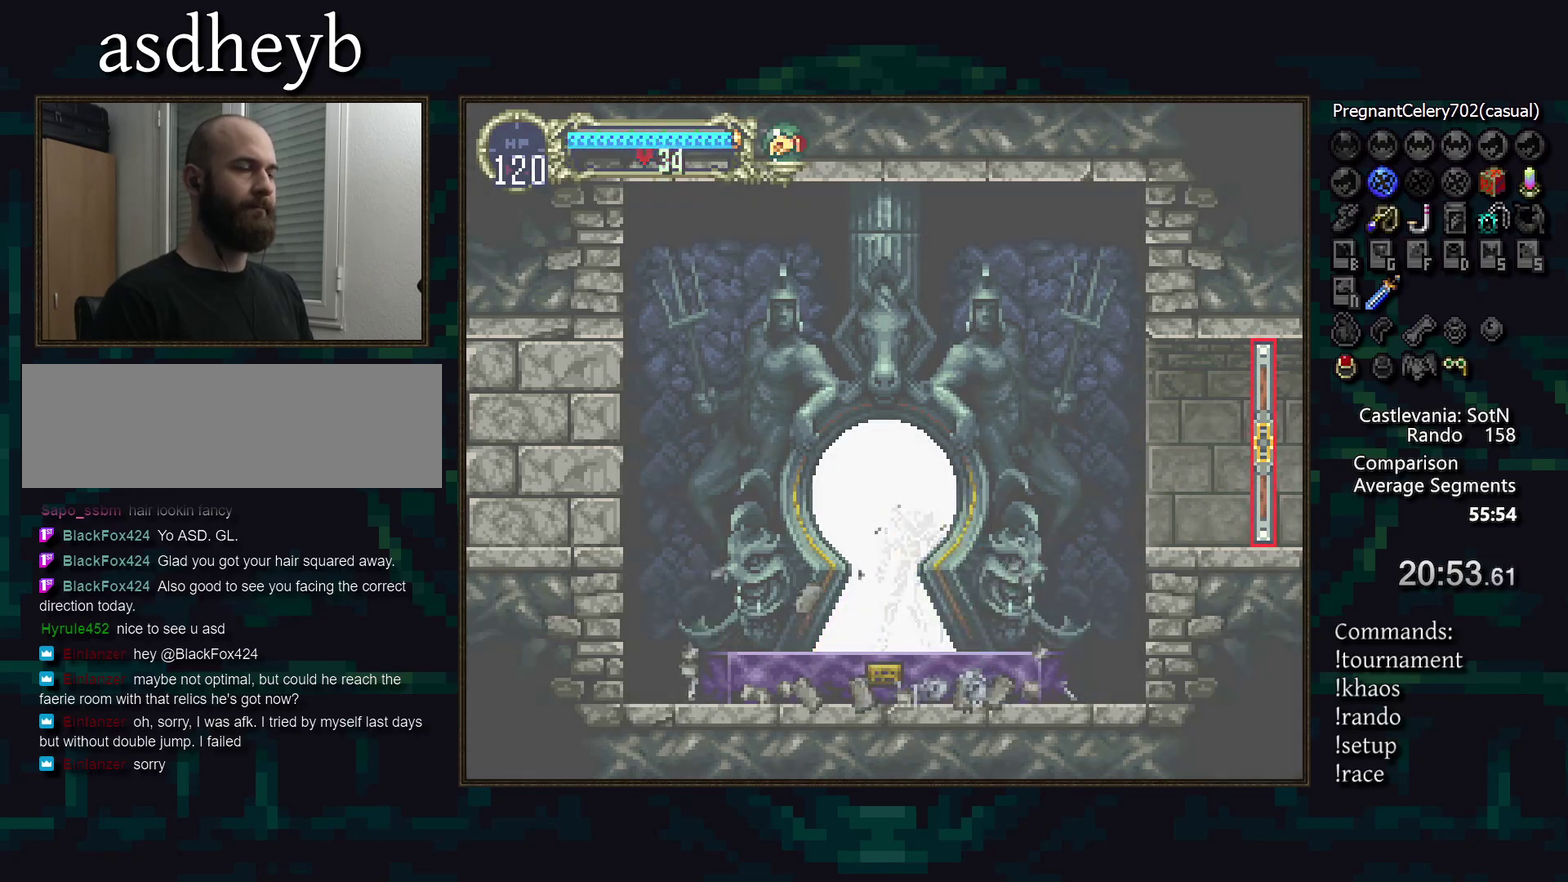
{"buttons": [], "events": []}
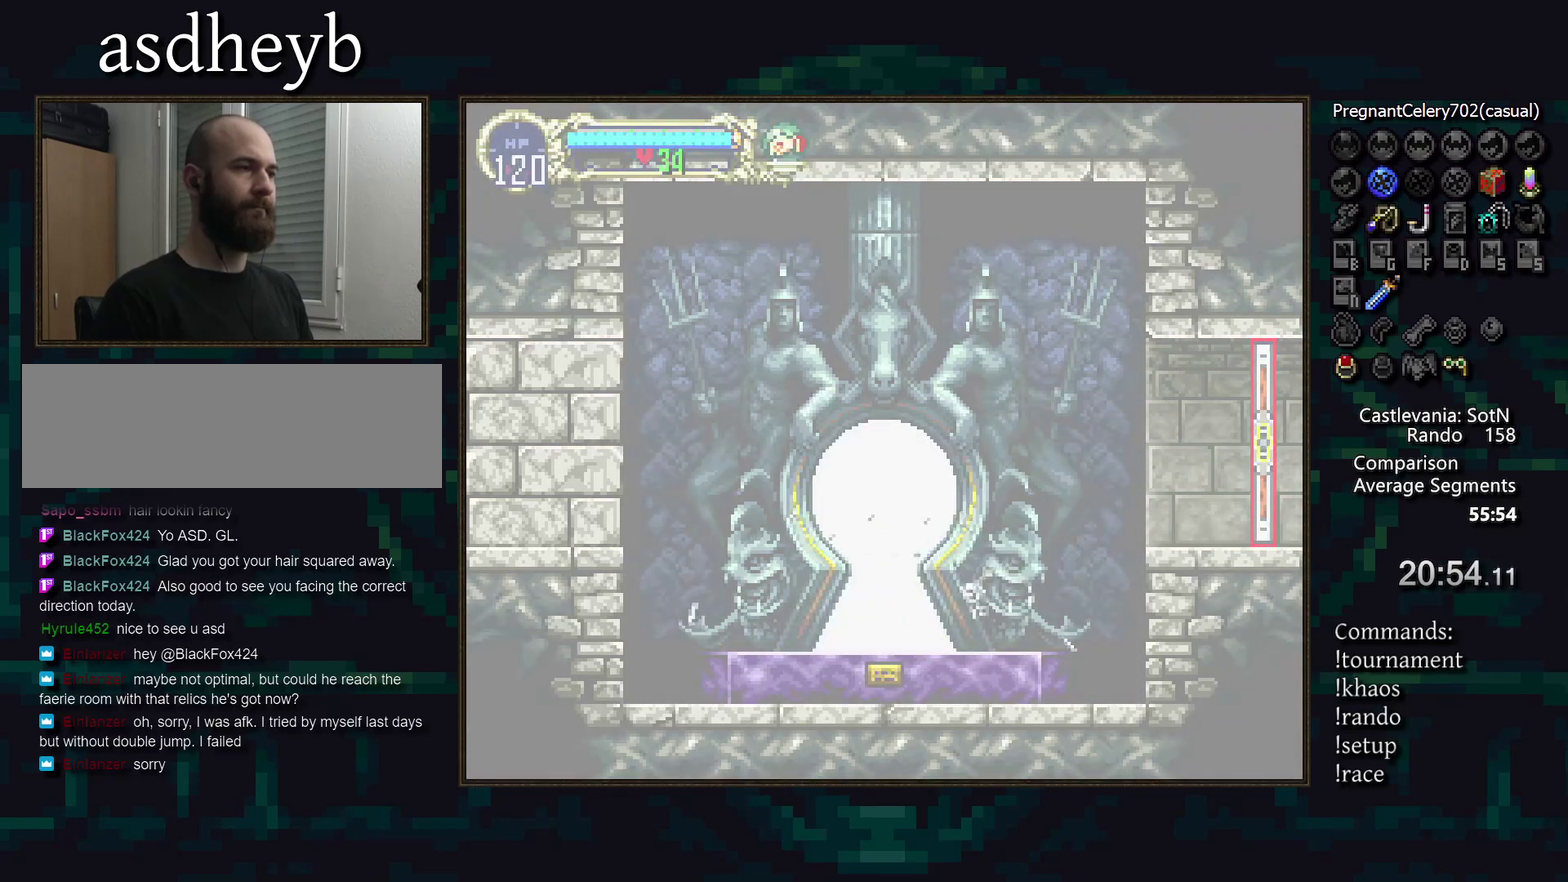
{"buttons": [], "events": []}
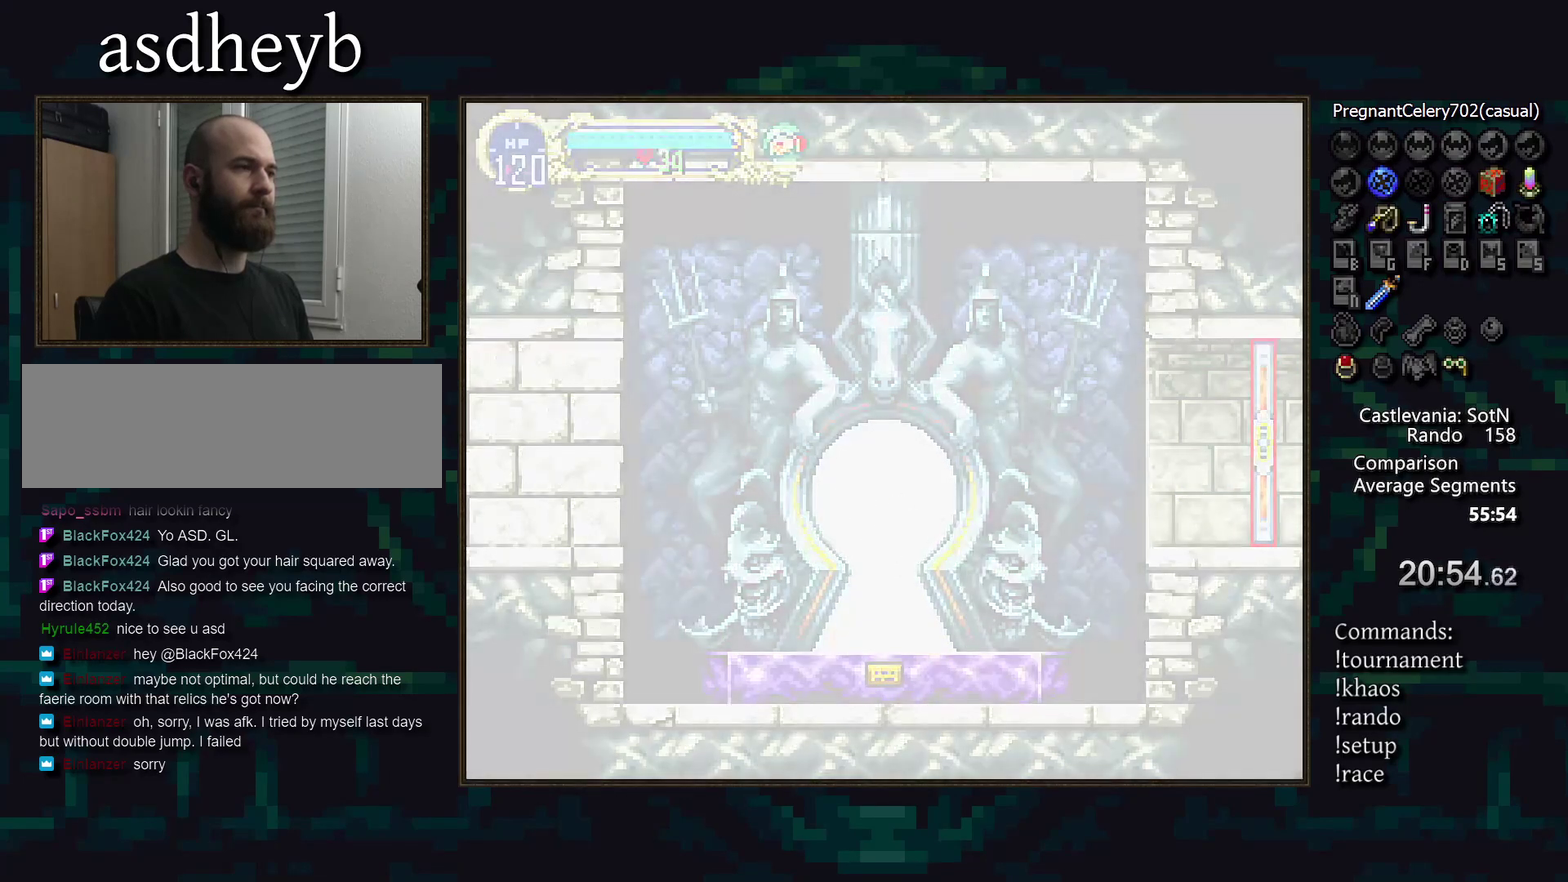
{"buttons": [], "events": []}
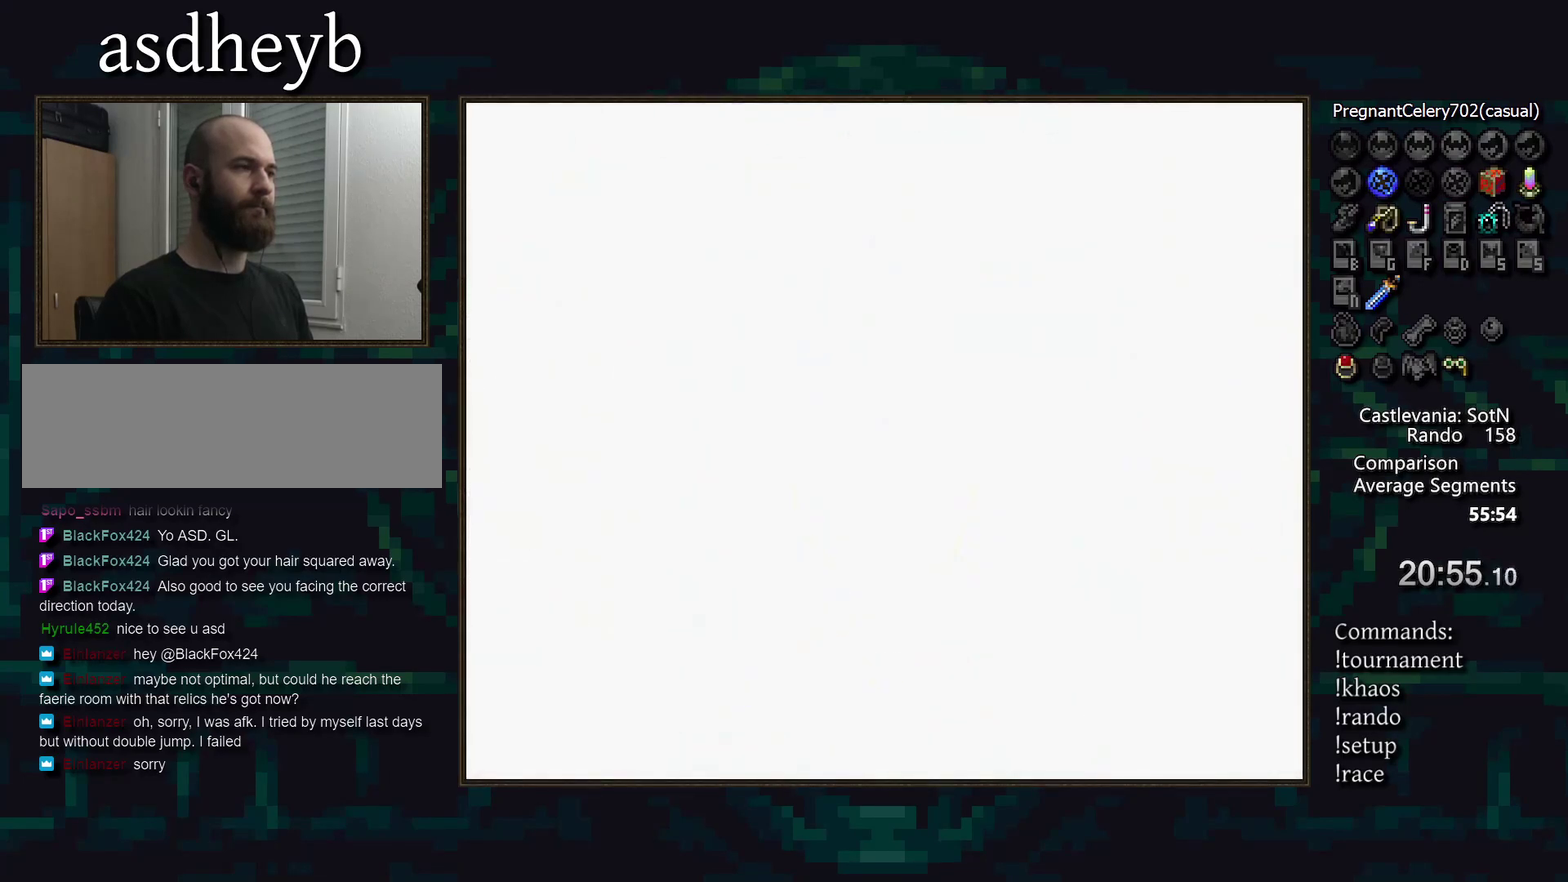
{"buttons": [], "events": []}
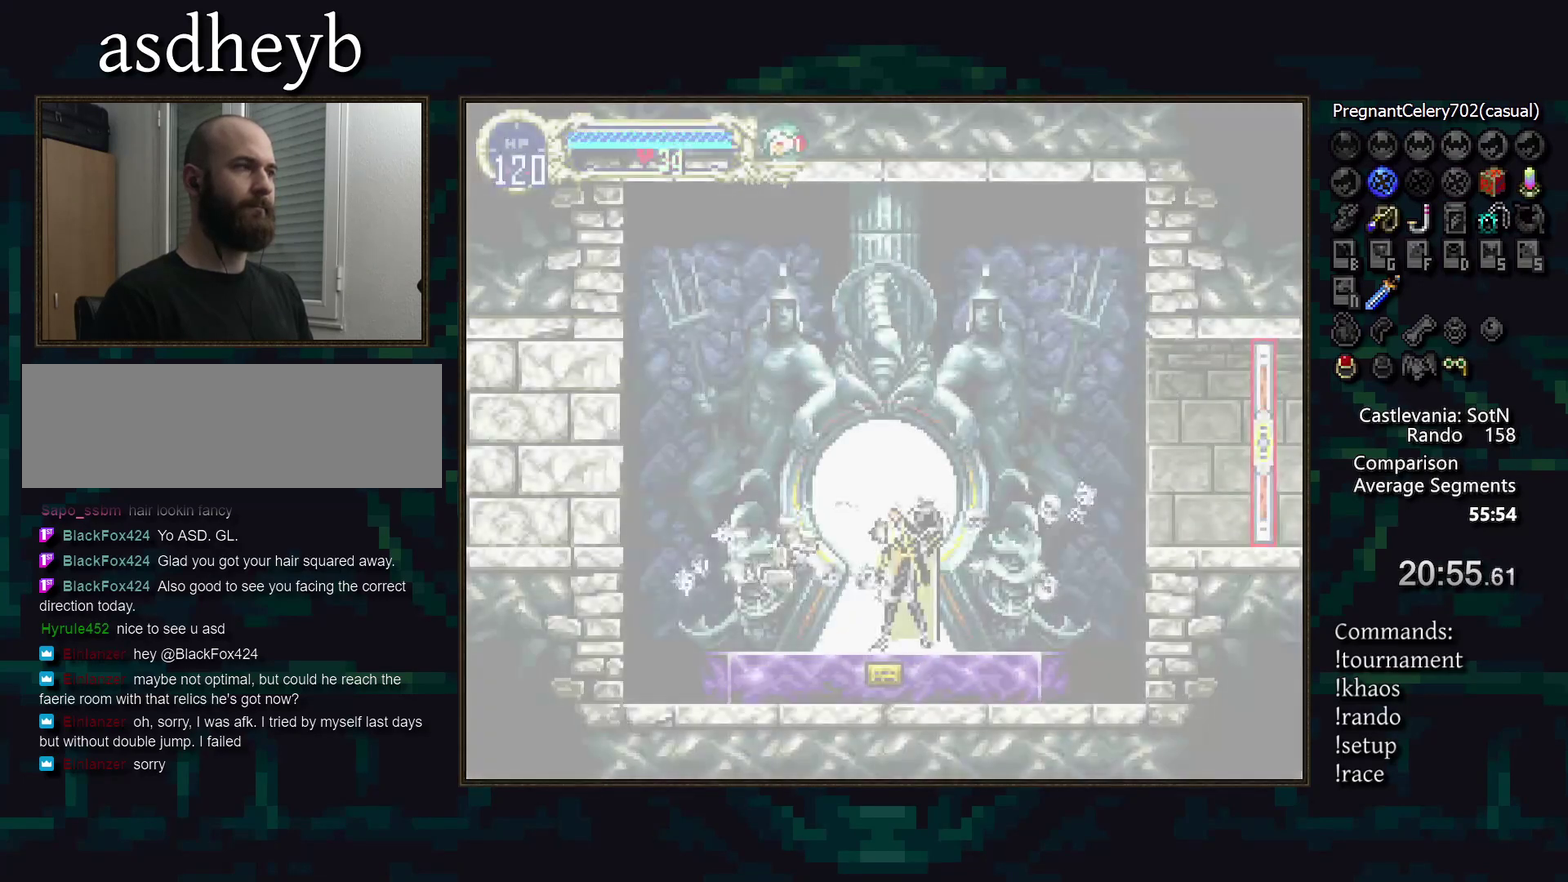
{"buttons": [], "events": []}
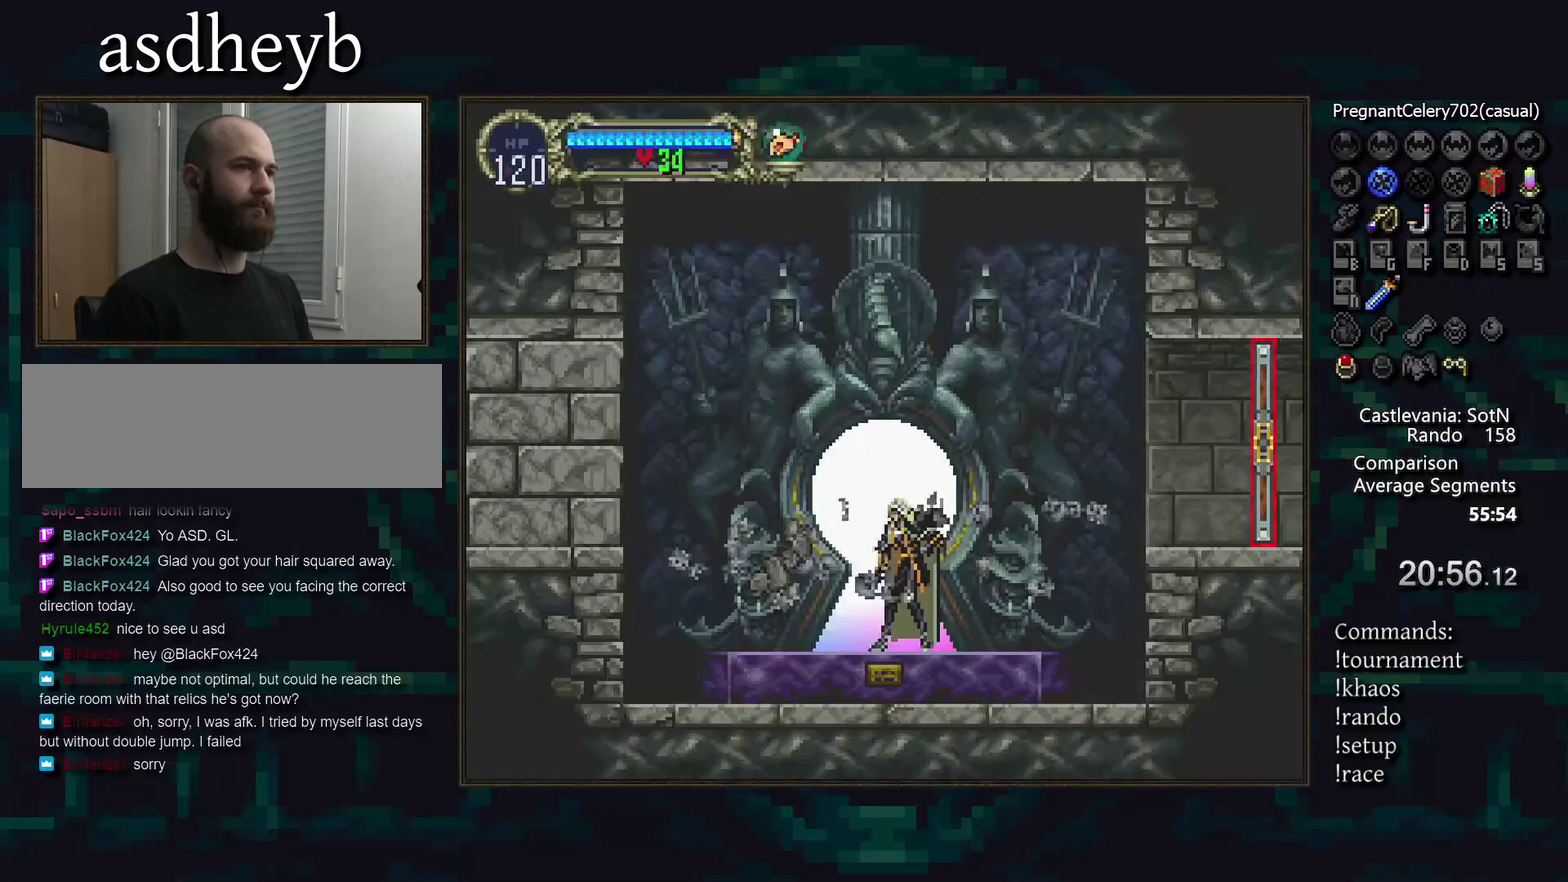
{"buttons": [], "events": []}
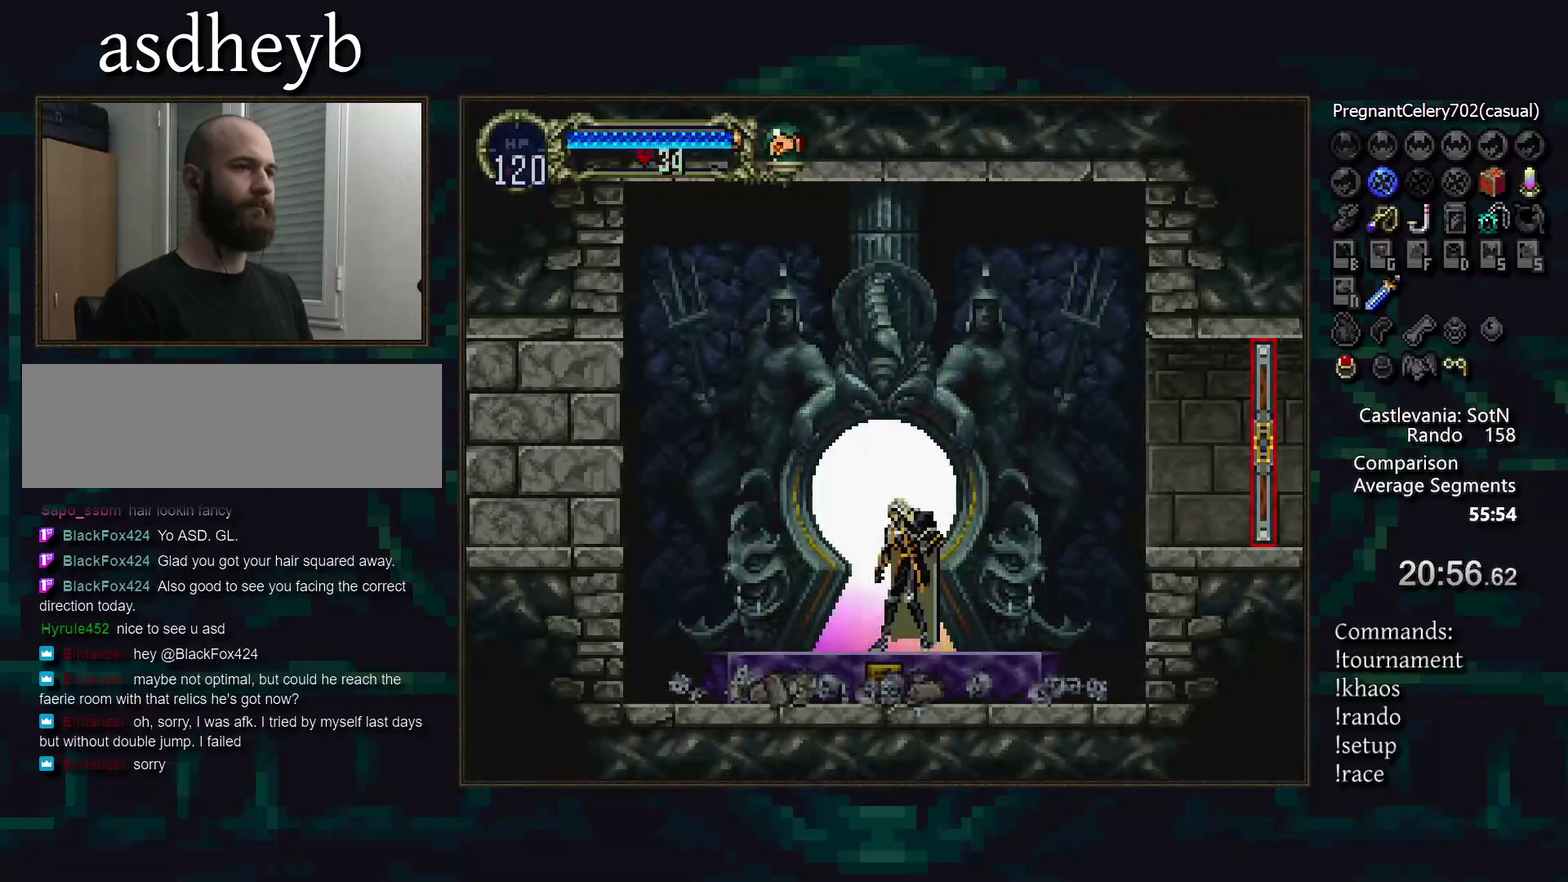
{"buttons": [], "events": [[83, "TRIANGLE", "down"], [183, "TRIANGLE", "up"], [317, "CROSS", "down"], [450, "CROSS", "up"]]}
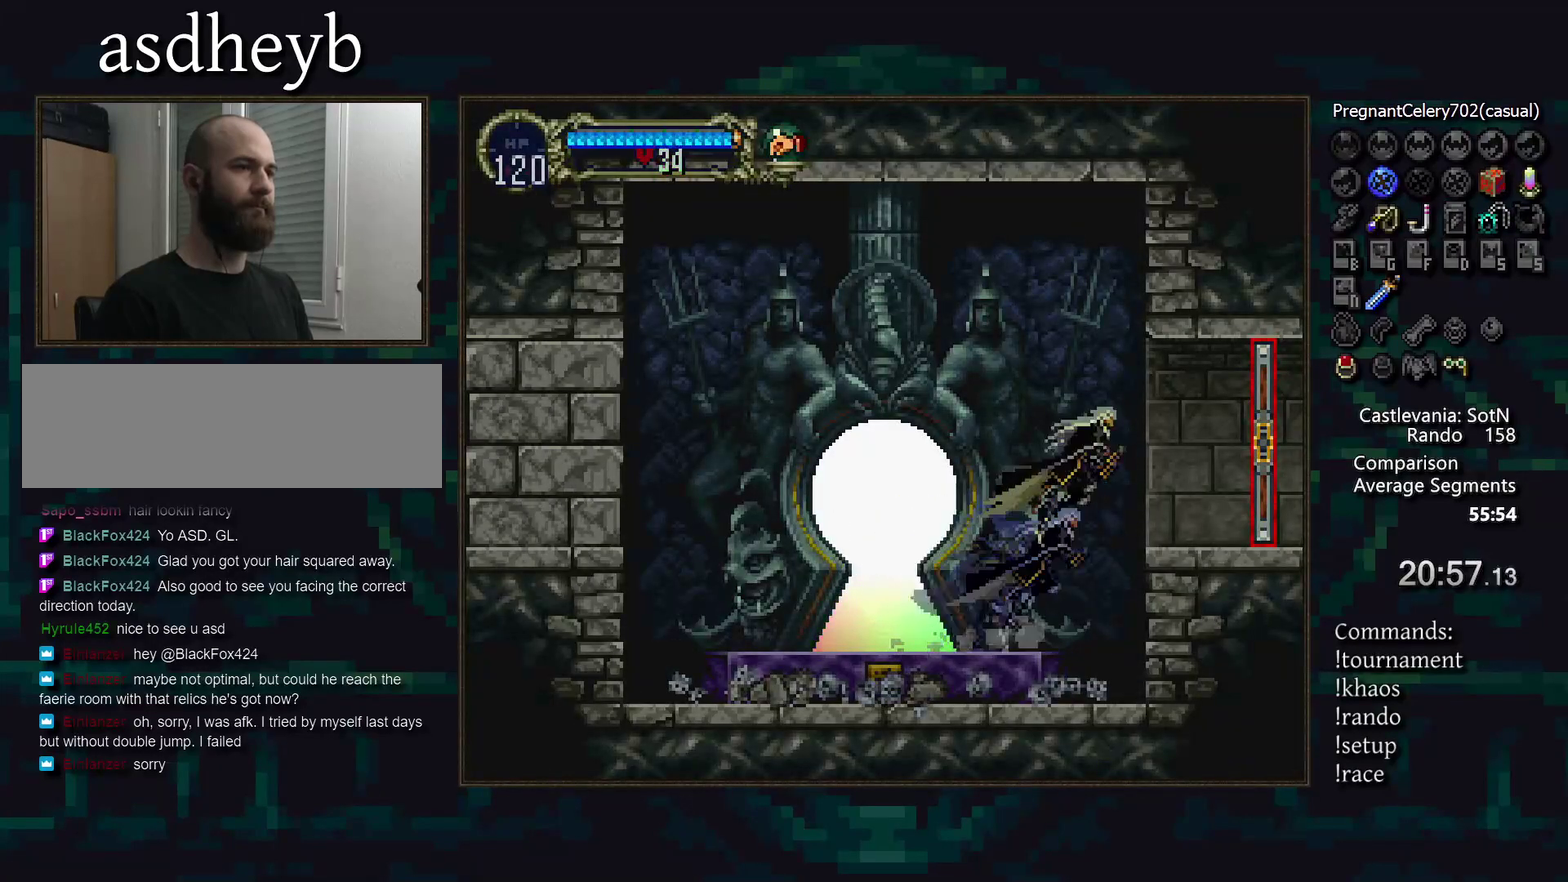
{"buttons": [], "events": [[17, "CROSS", "down"], [83, "DPAD_DOWN", "down"], [100, "CROSS", "up"], [167, "CROSS", "down"], [200, "DPAD_DOWN", "up"], [250, "CROSS", "up"]]}
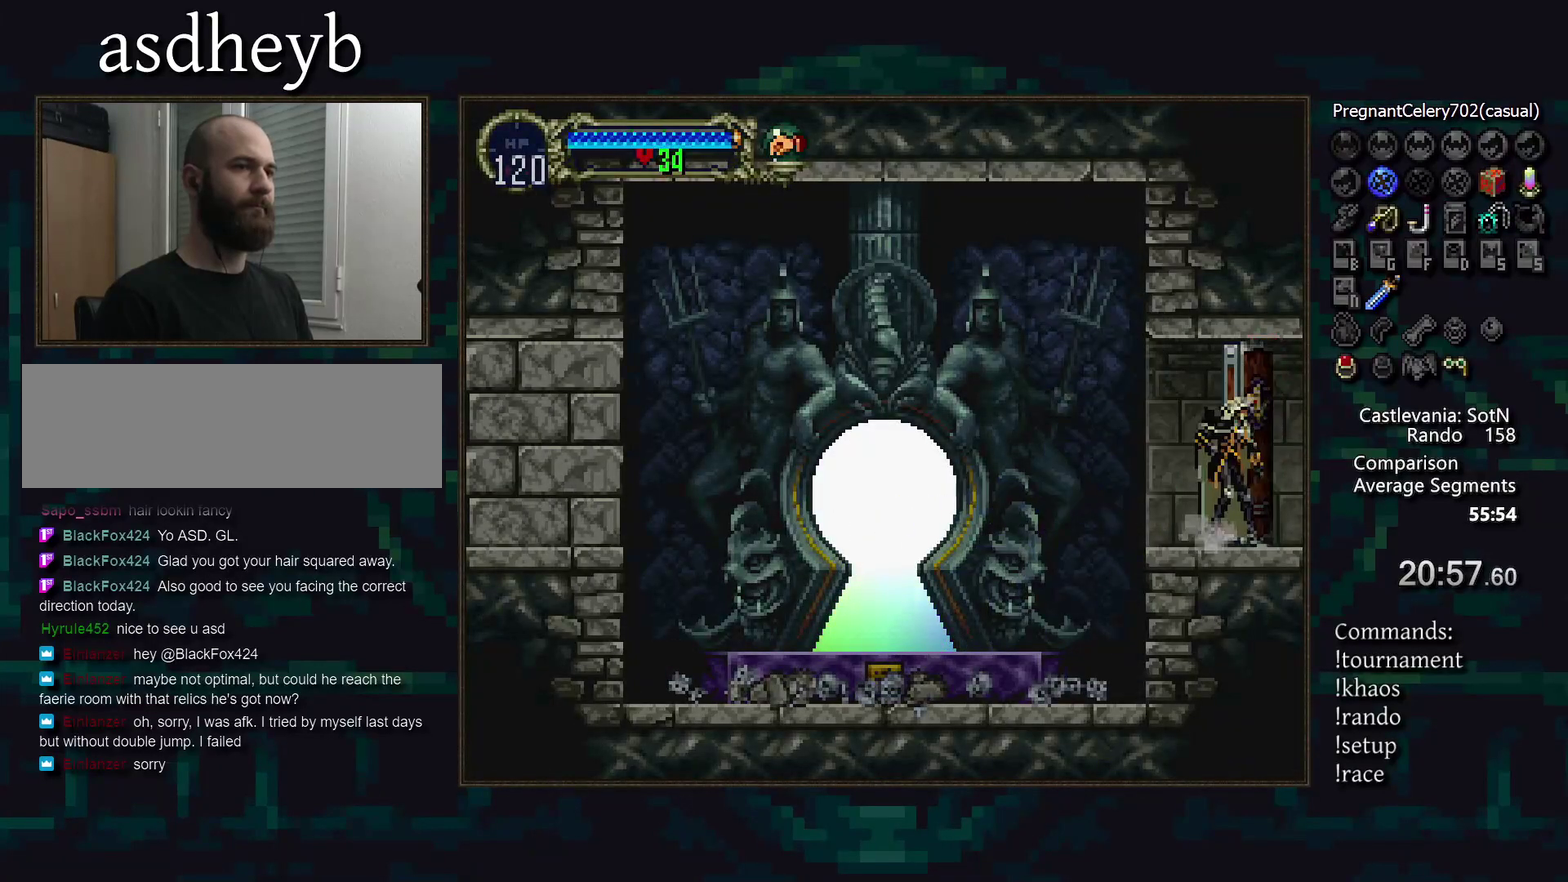
{"buttons": [], "events": []}
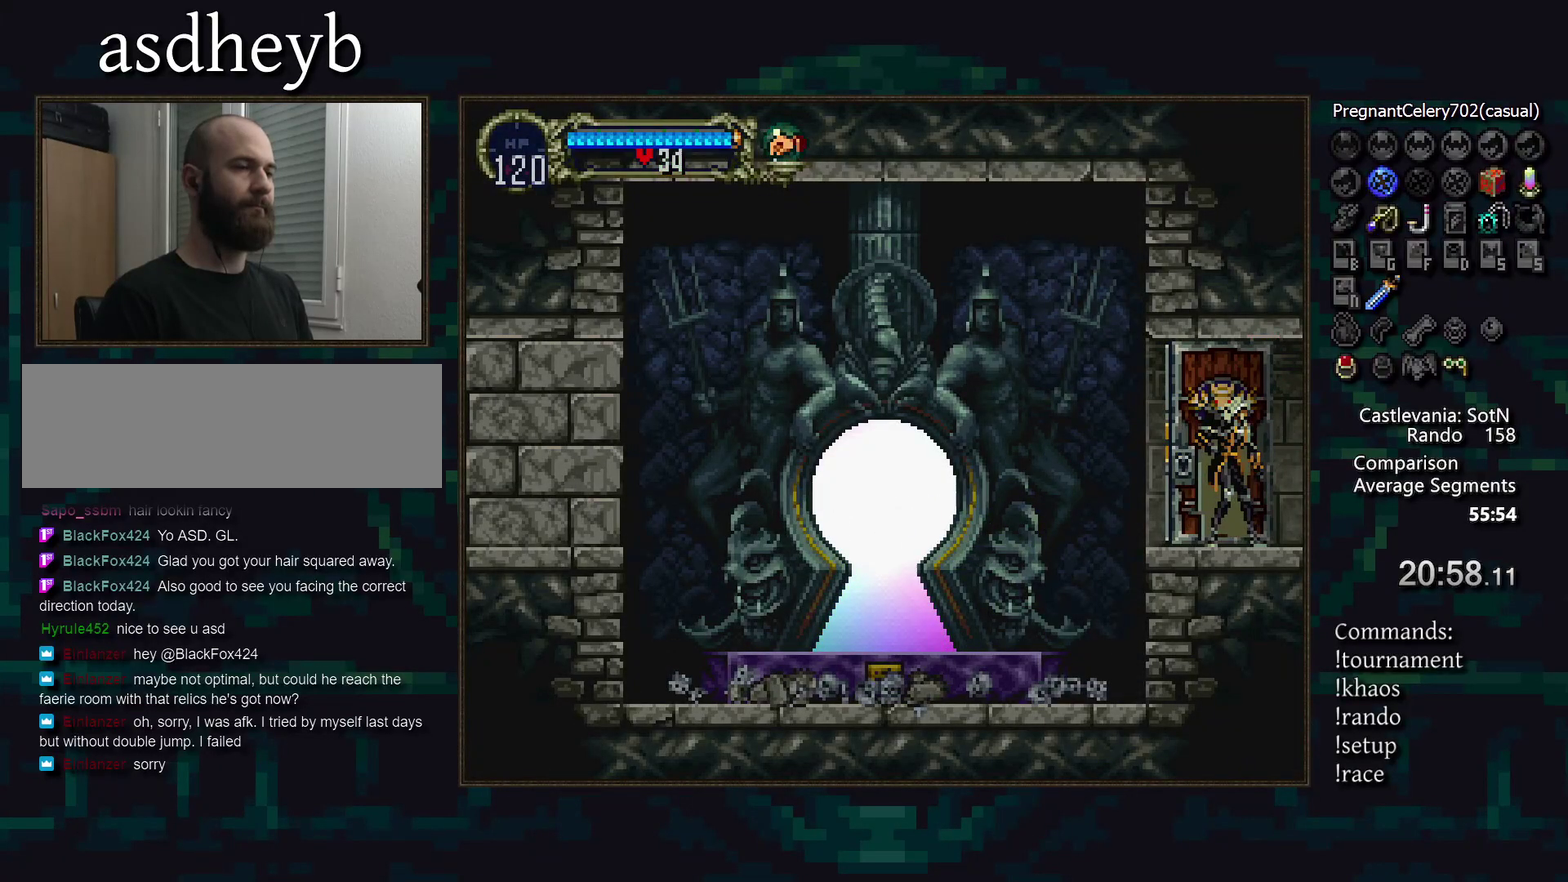
{"buttons": [], "events": []}
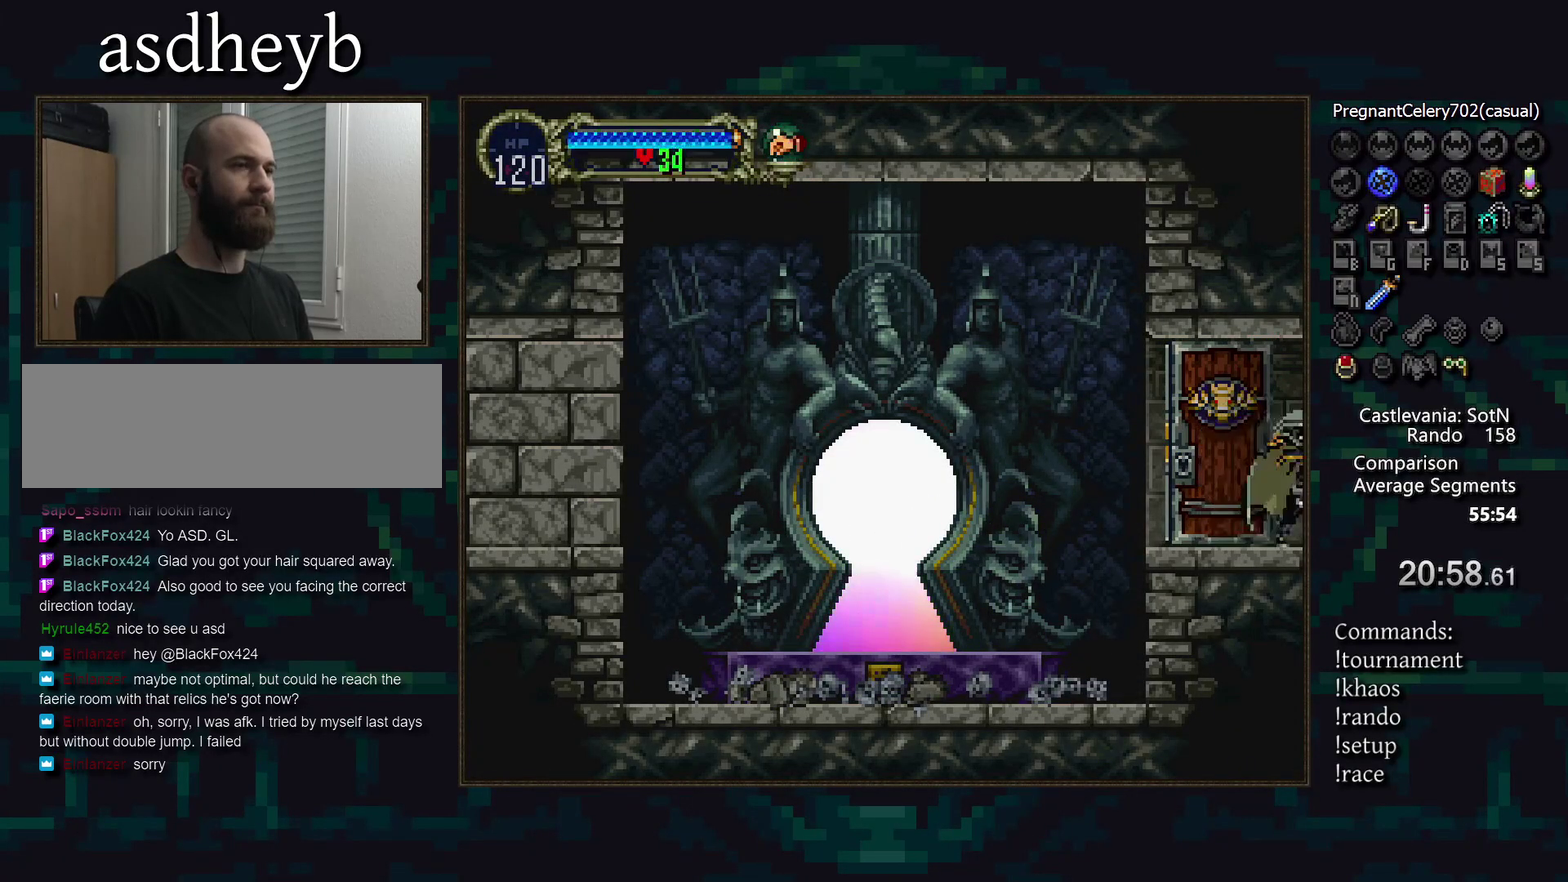
{"buttons": [], "events": []}
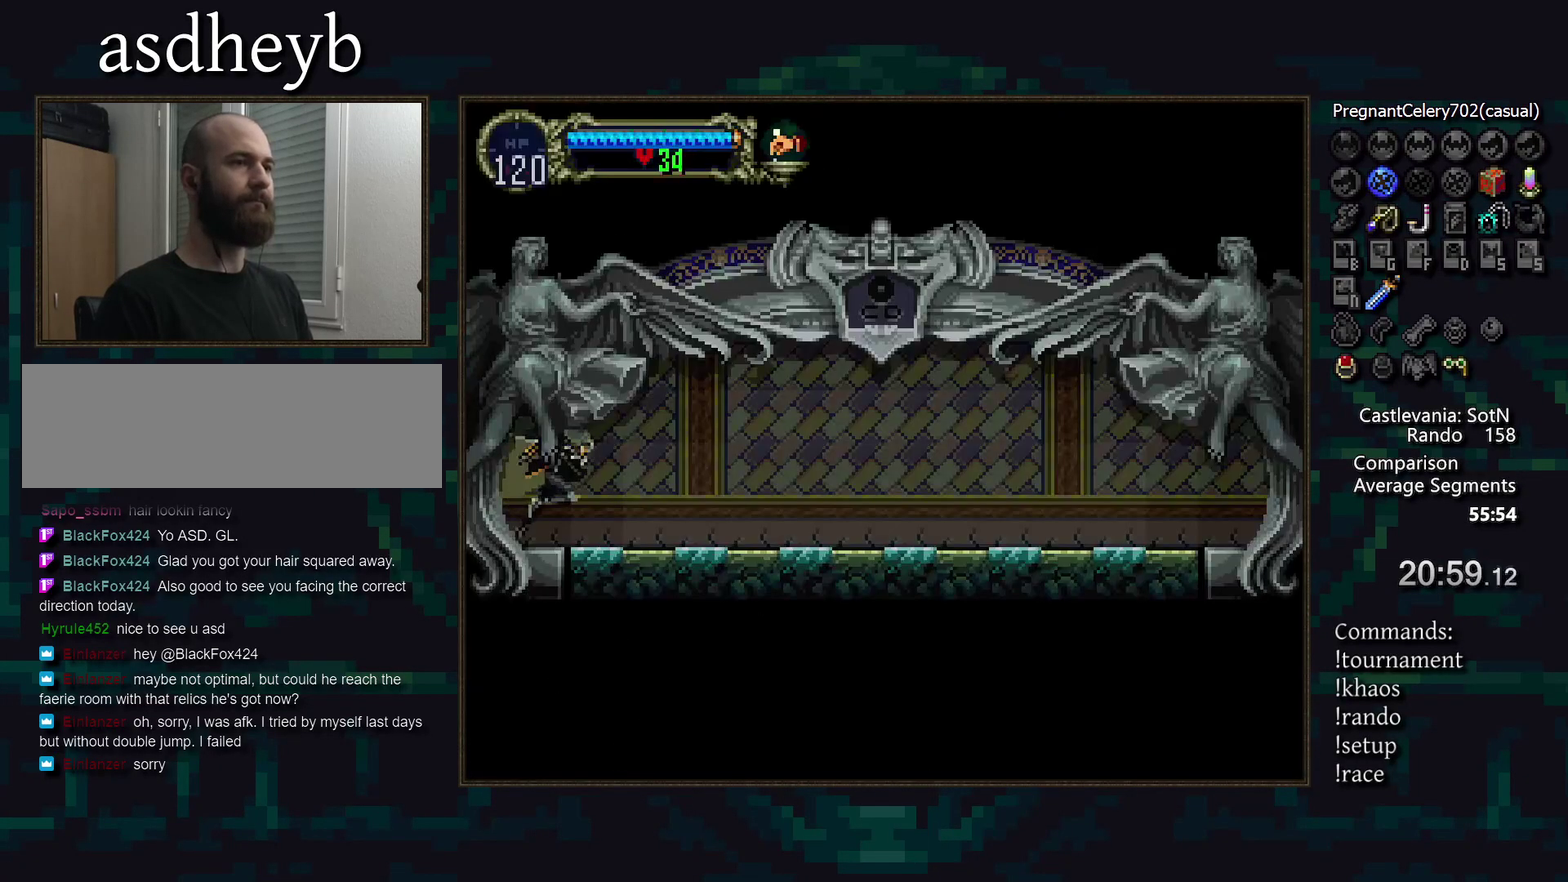
{"buttons": [], "events": [[400, "CIRCLE", "down"], [417, "TRIANGLE", "down"], [467, "TRIANGLE", "up"], [483, "CIRCLE", "up"]]}
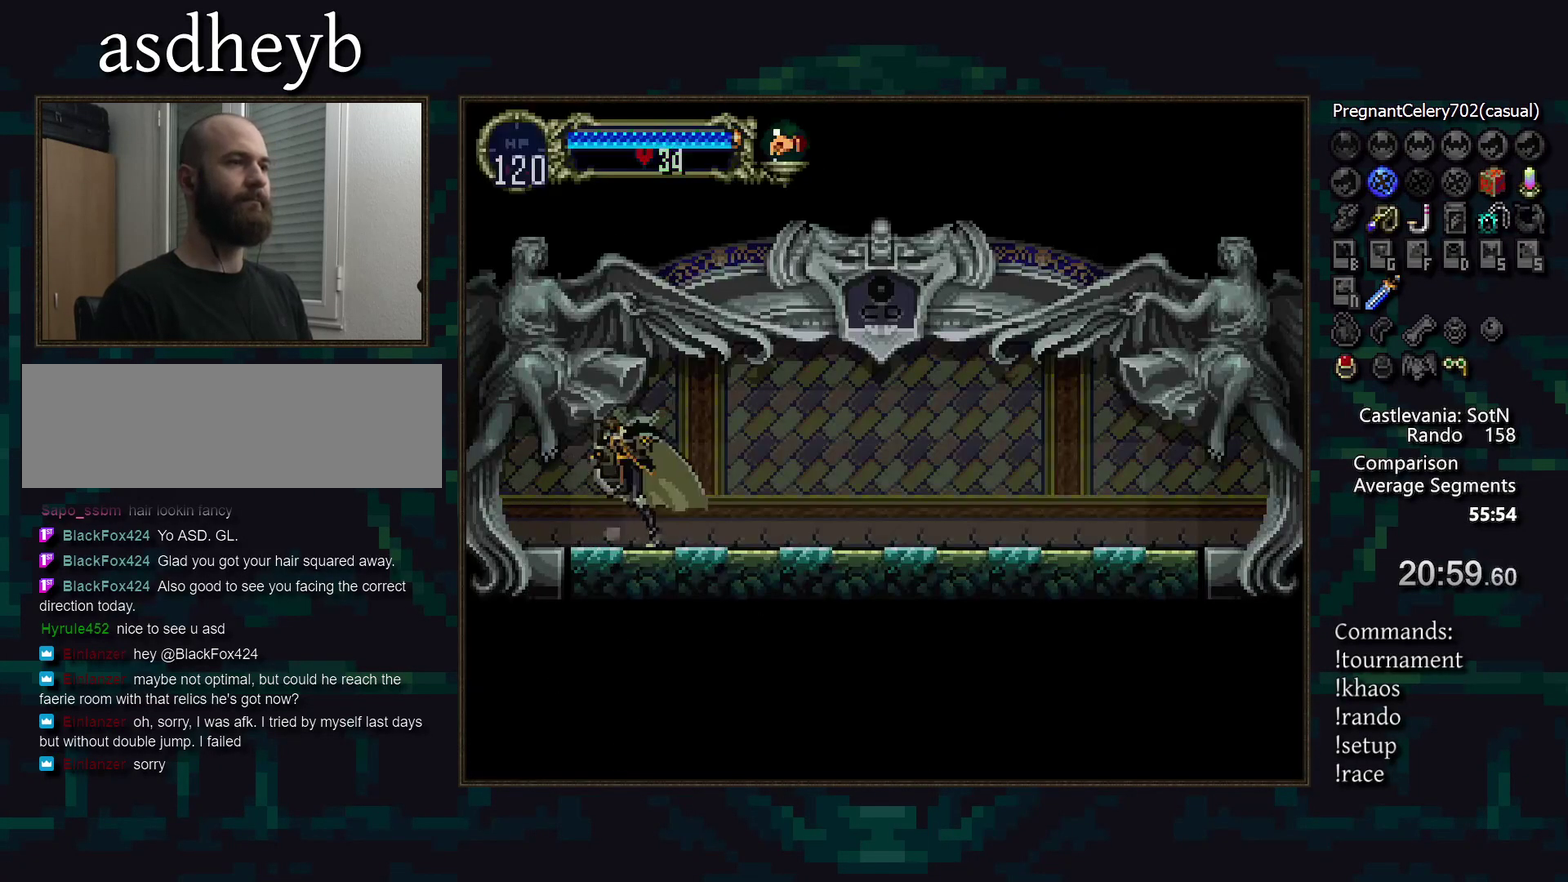
{"buttons": ["CIRCLE", "TRIANGLE"], "events": [[17, "CIRCLE", "down"], [50, "TRIANGLE", "down"], [133, "CIRCLE", "up"], [133, "TRIANGLE", "up"], [183, "CIRCLE", "down"], [200, "TRIANGLE", "down"], [250, "TRIANGLE", "up"], [283, "CIRCLE", "up"], [317, "CIRCLE", "down"], [350, "TRIANGLE", "down"], [433, "CIRCLE", "up"], [433, "TRIANGLE", "up"], [483, "CIRCLE", "down"], [500, "TRIANGLE", "down"]]}
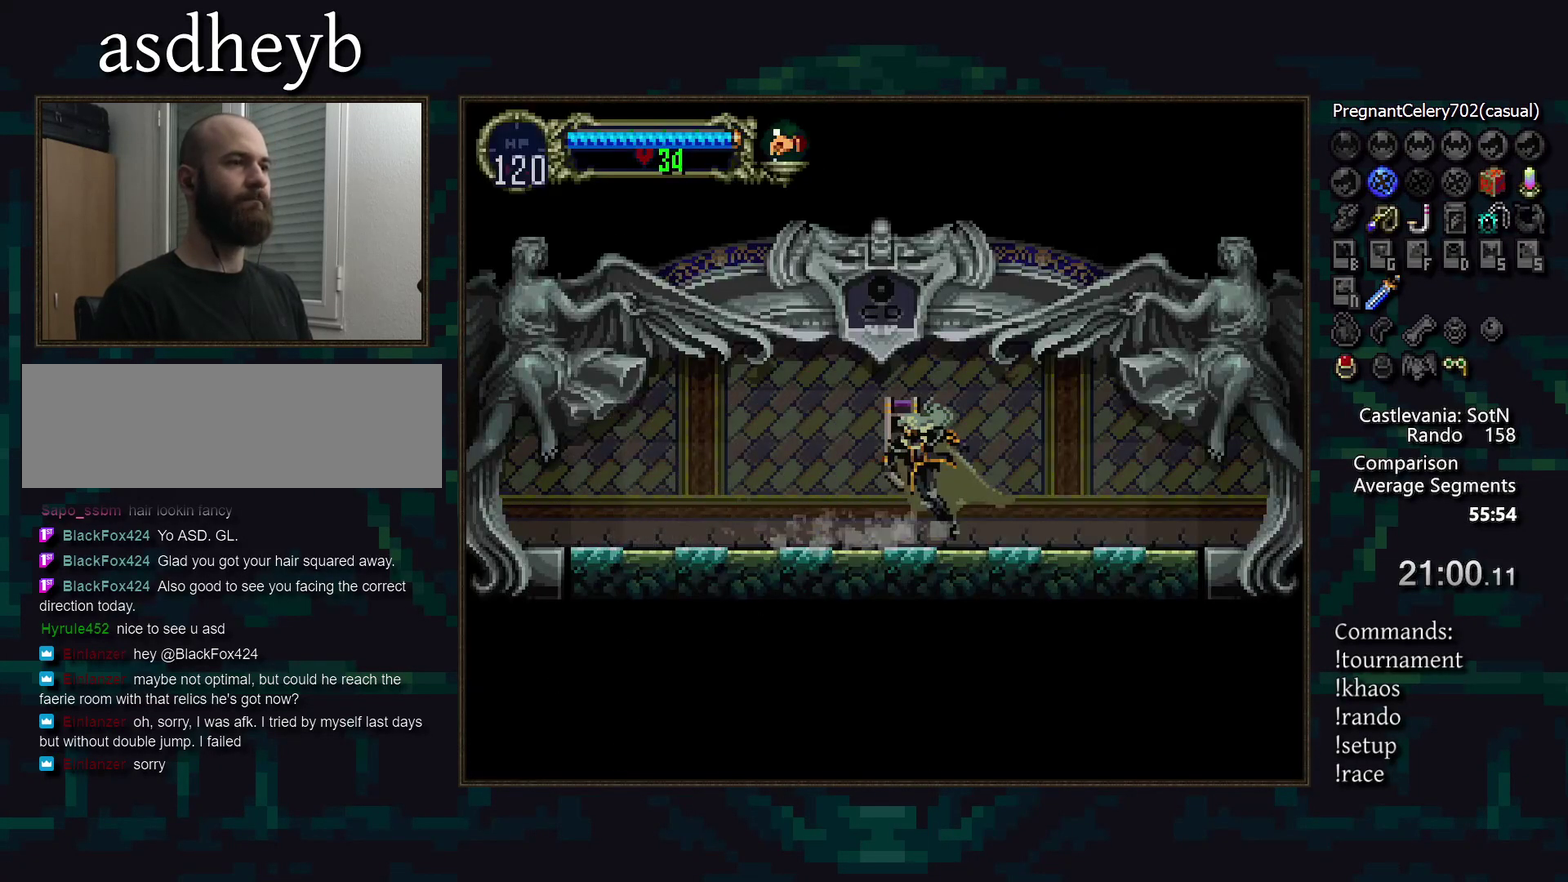
{"buttons": [], "events": [[67, "TRIANGLE", "up"], [83, "CIRCLE", "up"], [133, "CIRCLE", "down"], [150, "TRIANGLE", "down"], [200, "TRIANGLE", "up"], [217, "CIRCLE", "up"], [267, "CIRCLE", "down"], [283, "TRIANGLE", "down"], [333, "TRIANGLE", "up"], [450, "TRIANGLE", "down"], [500, "CIRCLE", "up"], [500, "TRIANGLE", "up"]]}
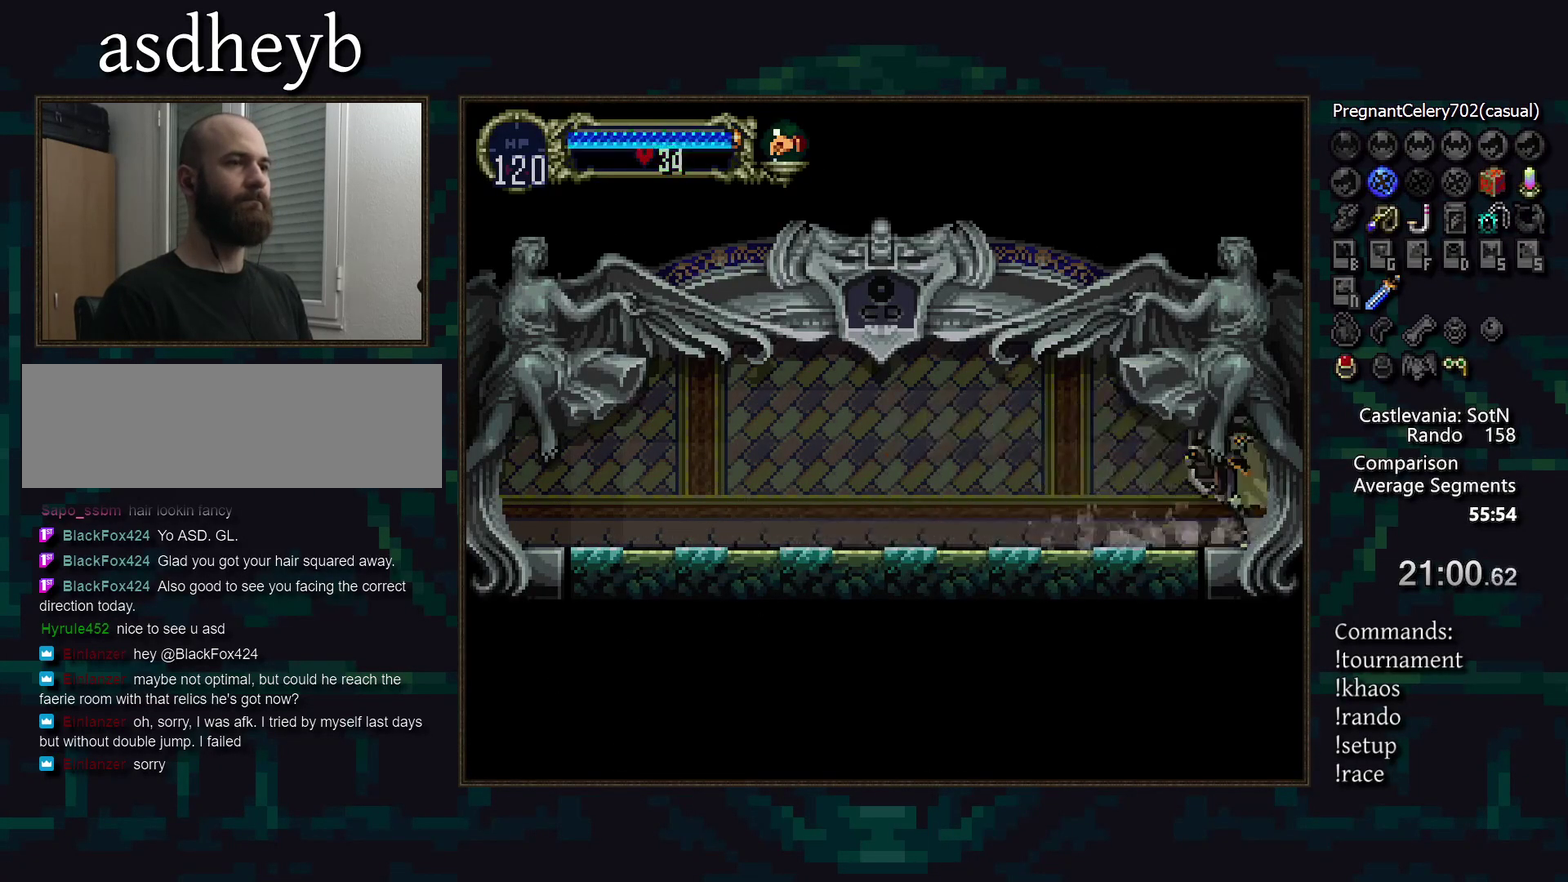
{"buttons": [], "events": [[67, "CIRCLE", "down"], [83, "TRIANGLE", "down"], [133, "TRIANGLE", "up"], [150, "CIRCLE", "up"]]}
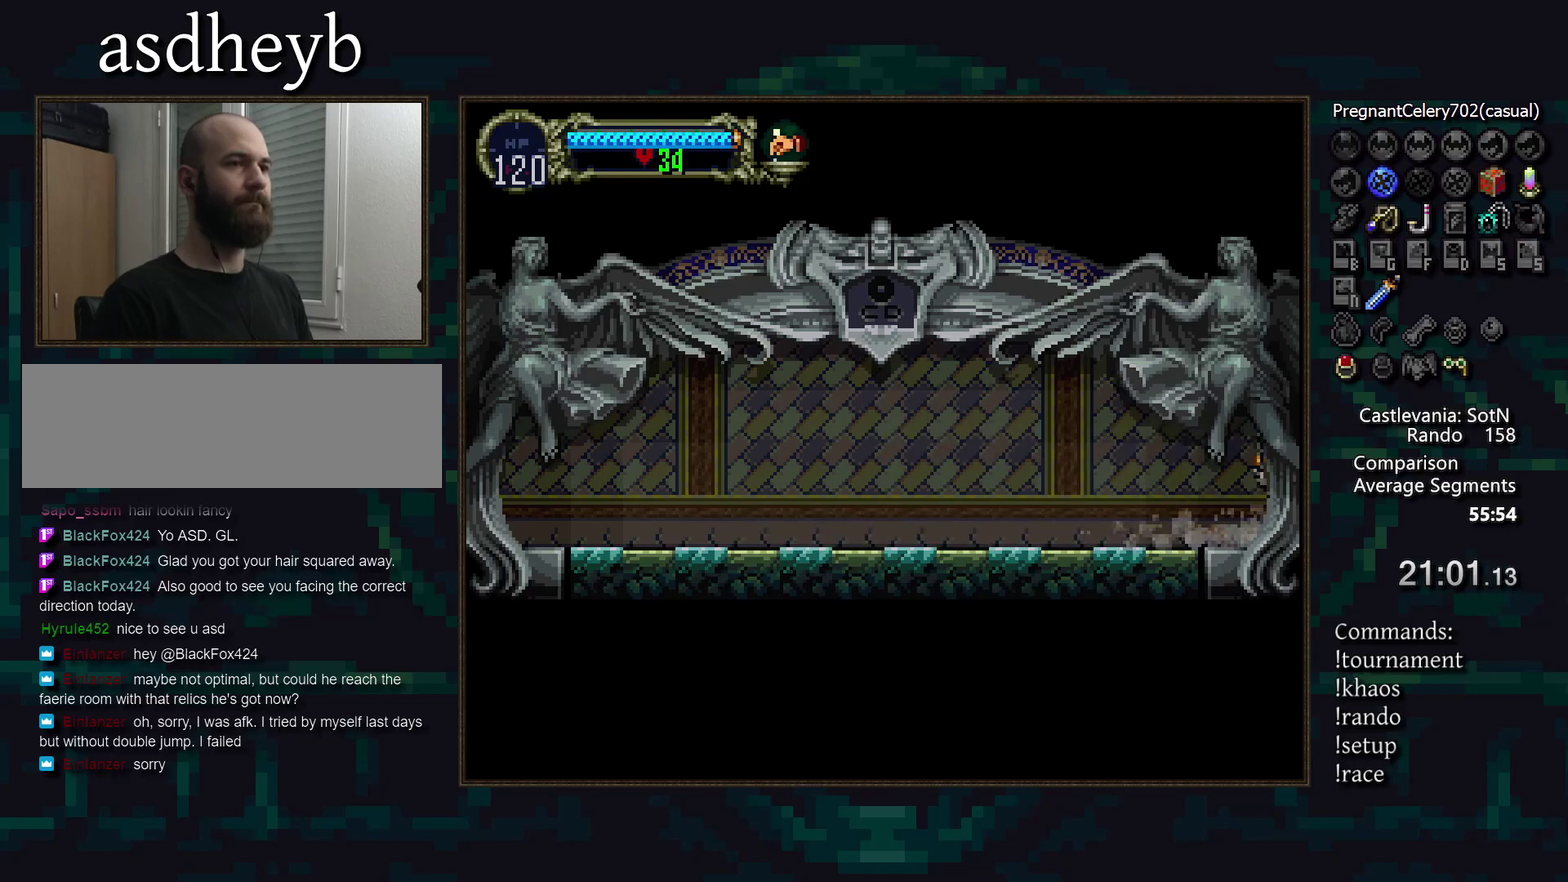
{"buttons": [], "events": []}
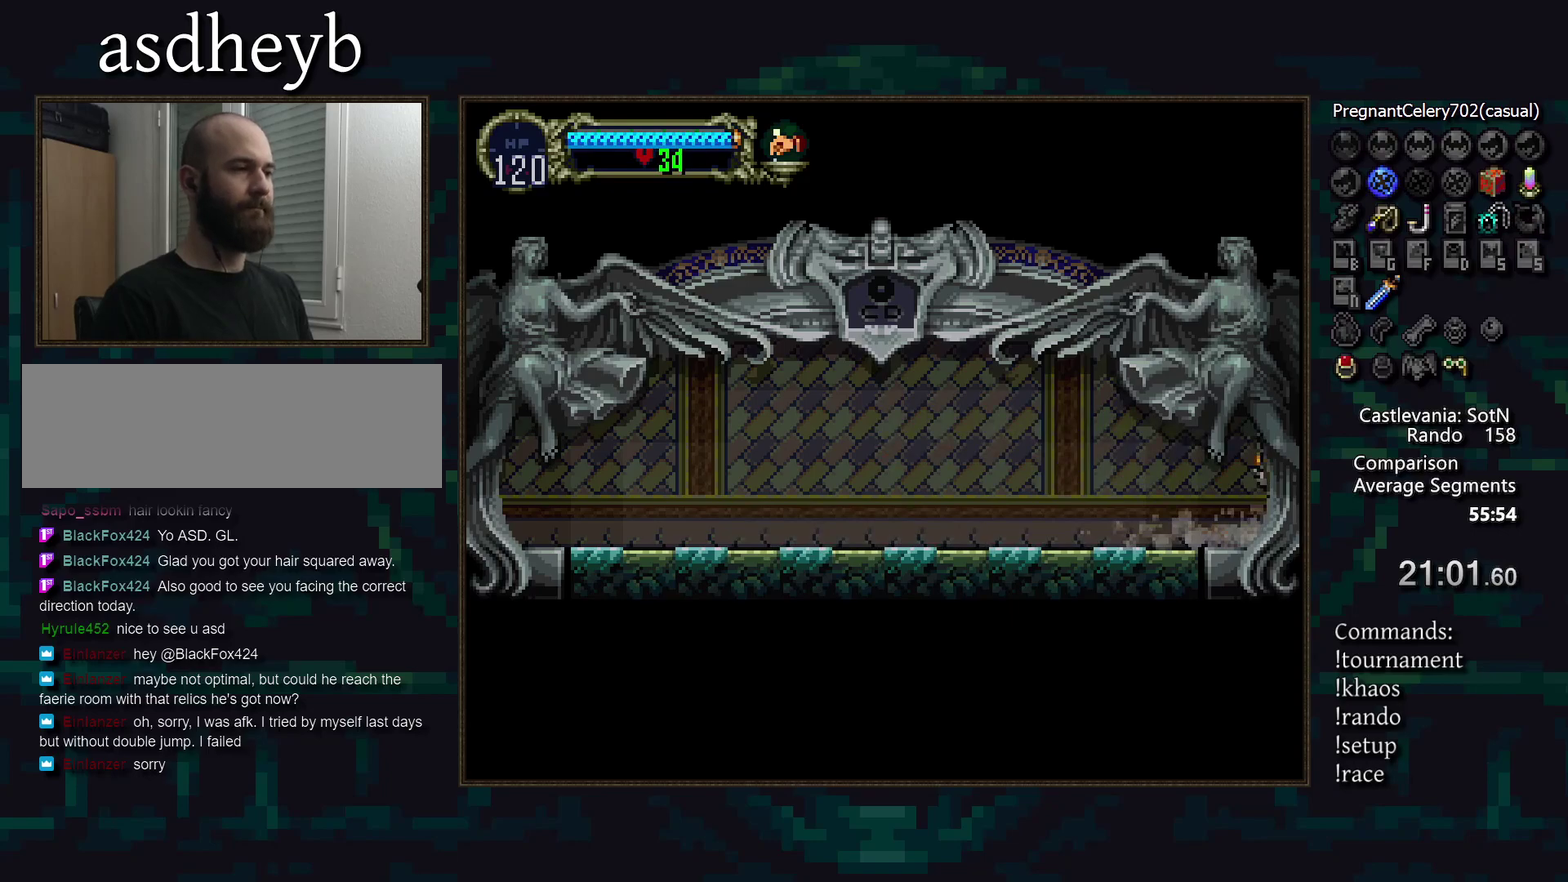
{"buttons": [], "events": []}
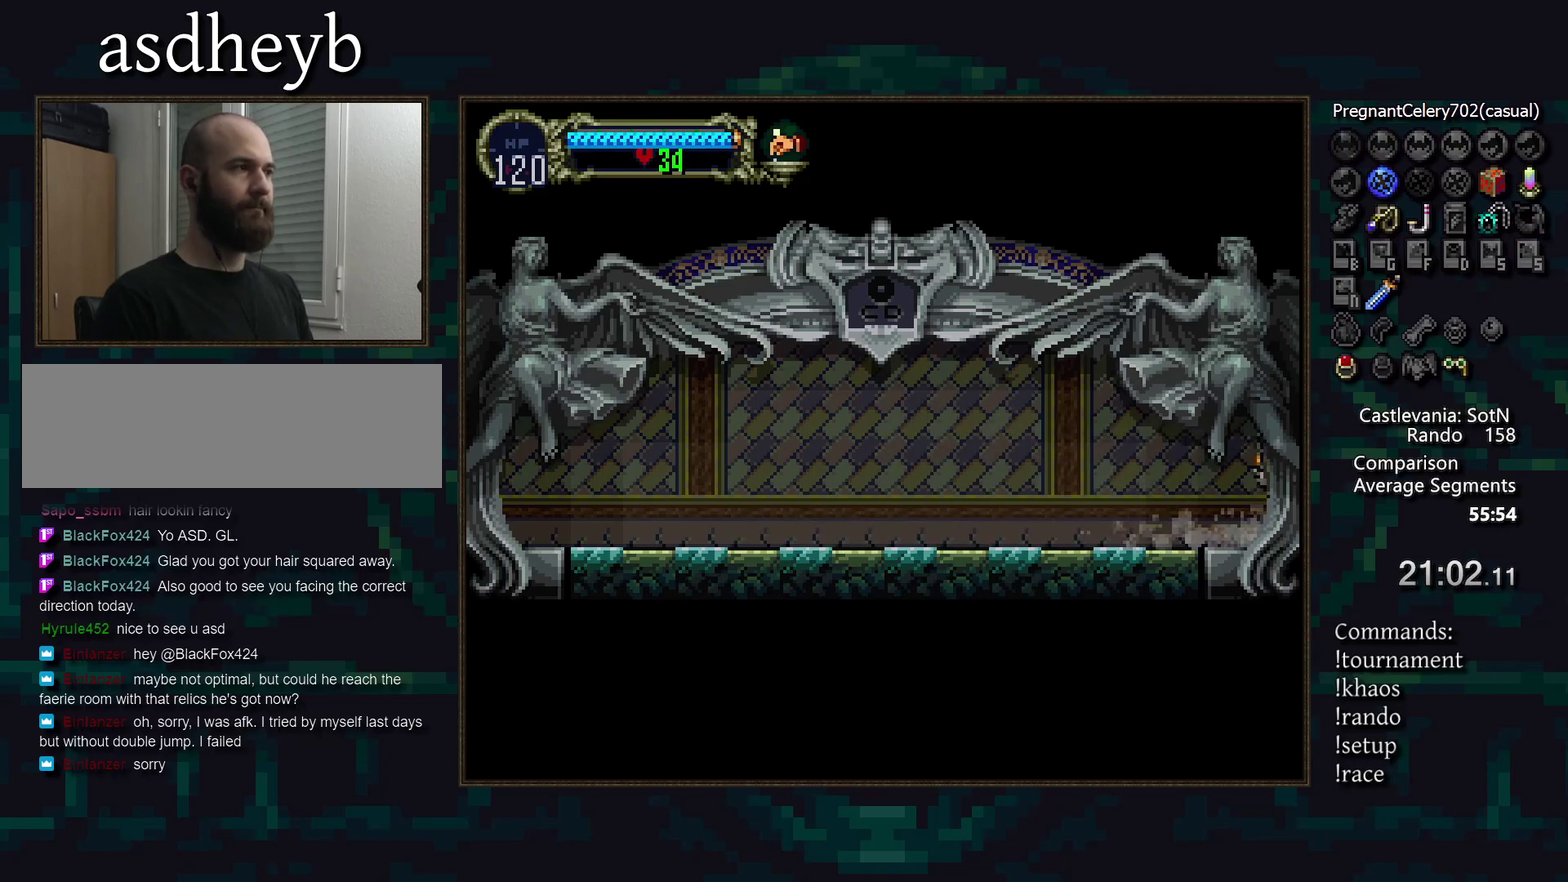
{"buttons": [], "events": []}
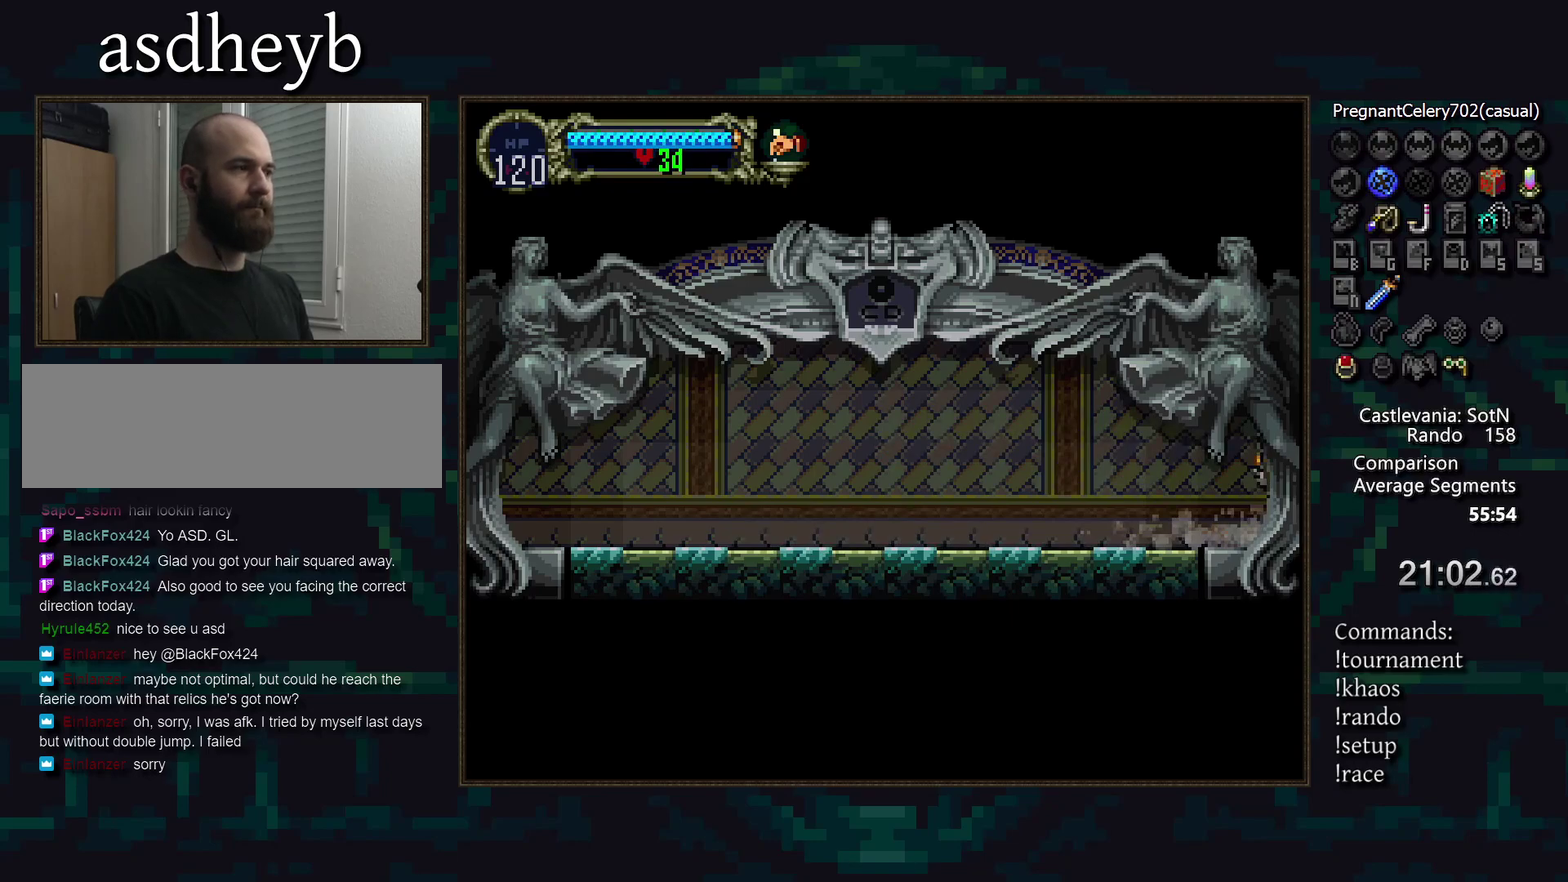
{"buttons": [], "events": []}
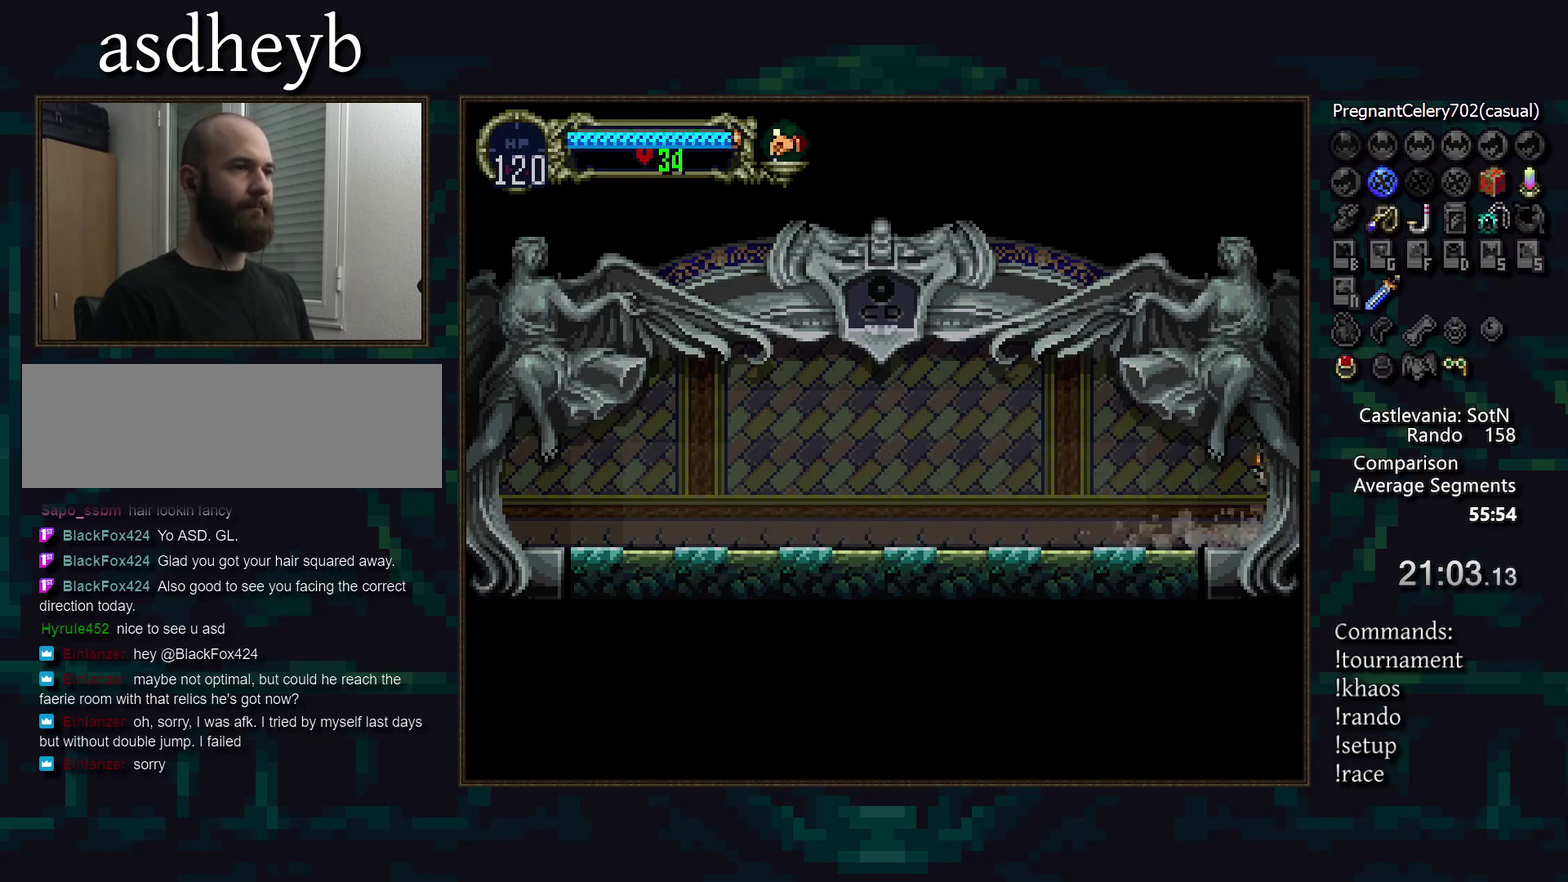
{"buttons": [], "events": []}